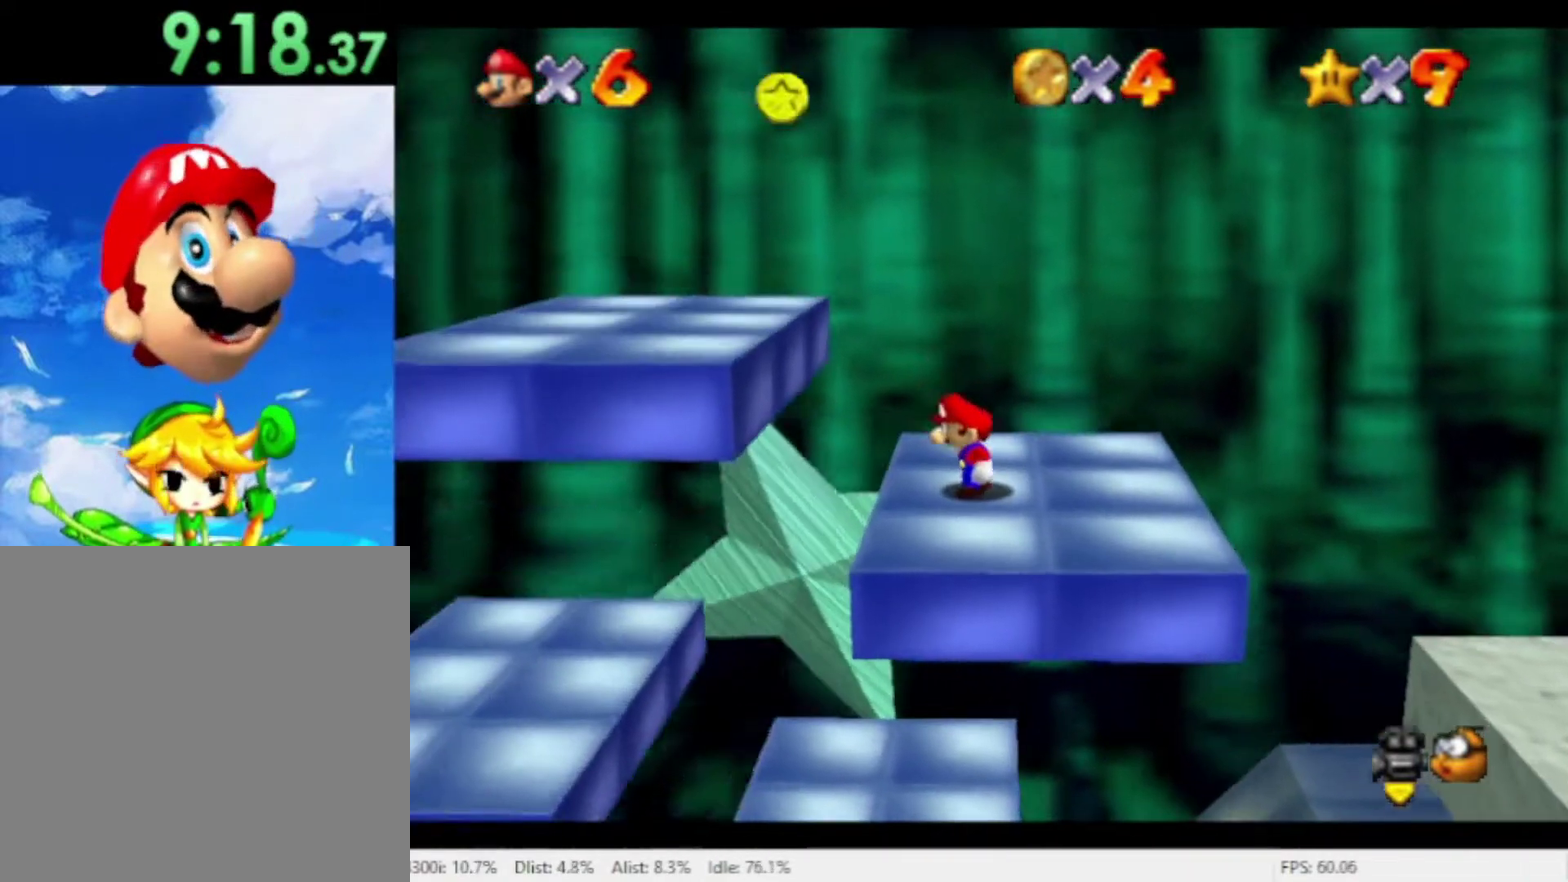
Gameplay with a controller (Nintendo layout); each line is a JSON object with the inputs held at the frame after it. "events" lists button and stick changes between this image and that frame as [ms after this image, input, new state], when the widget could be followed in between. Not read: A L3 R1 R3.
{"buttons": [], "left_stick": "center", "right_stick": "center", "events": []}
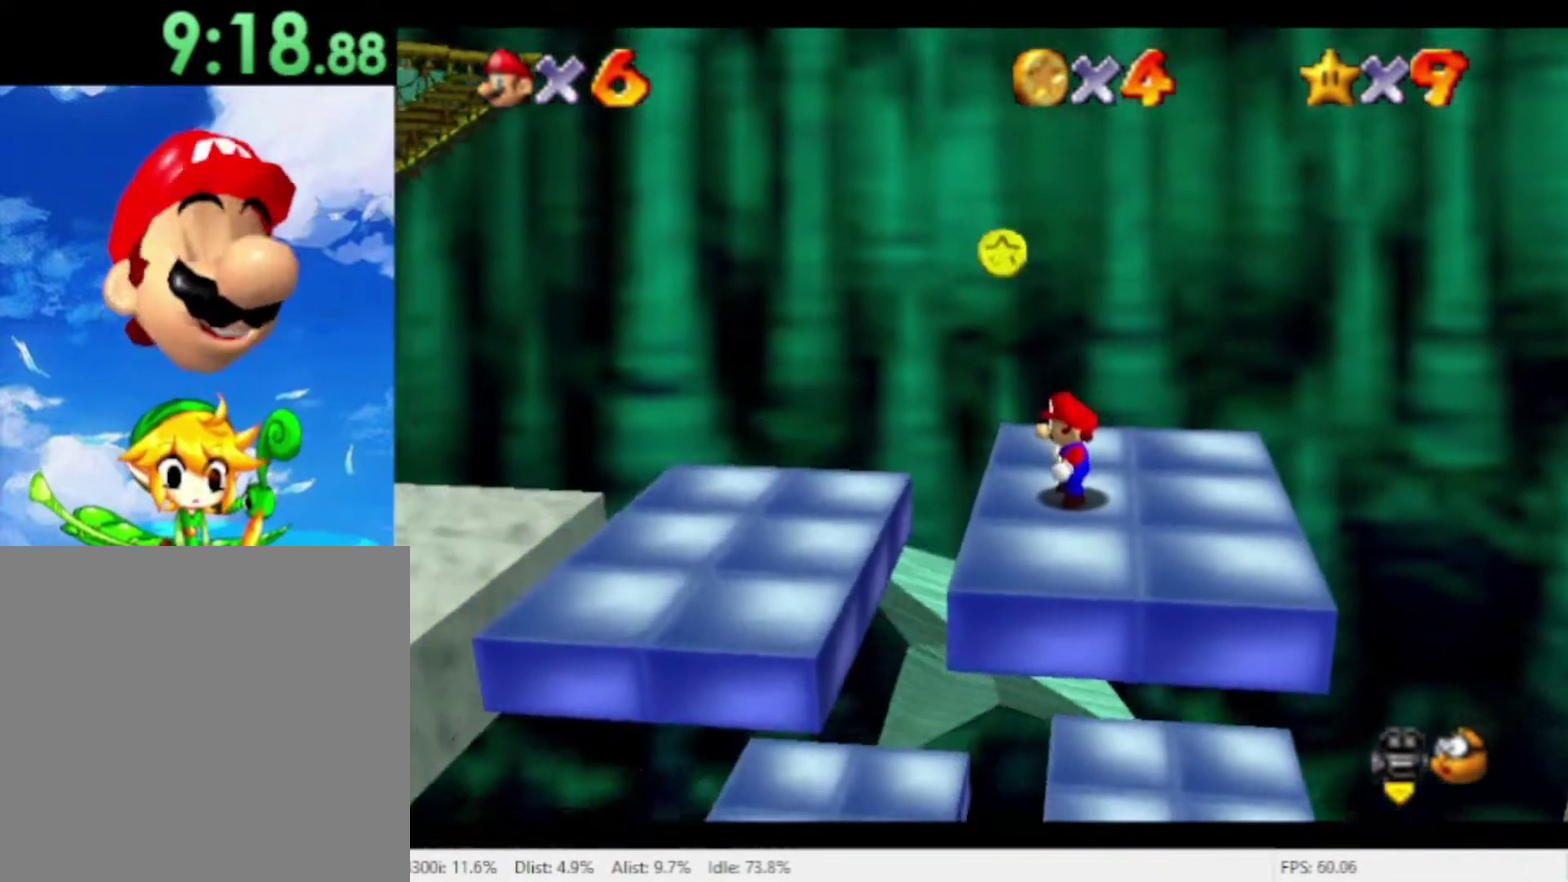
{"buttons": [], "left_stick": "left", "right_stick": "center", "events": [[233, "left_stick", "left"]]}
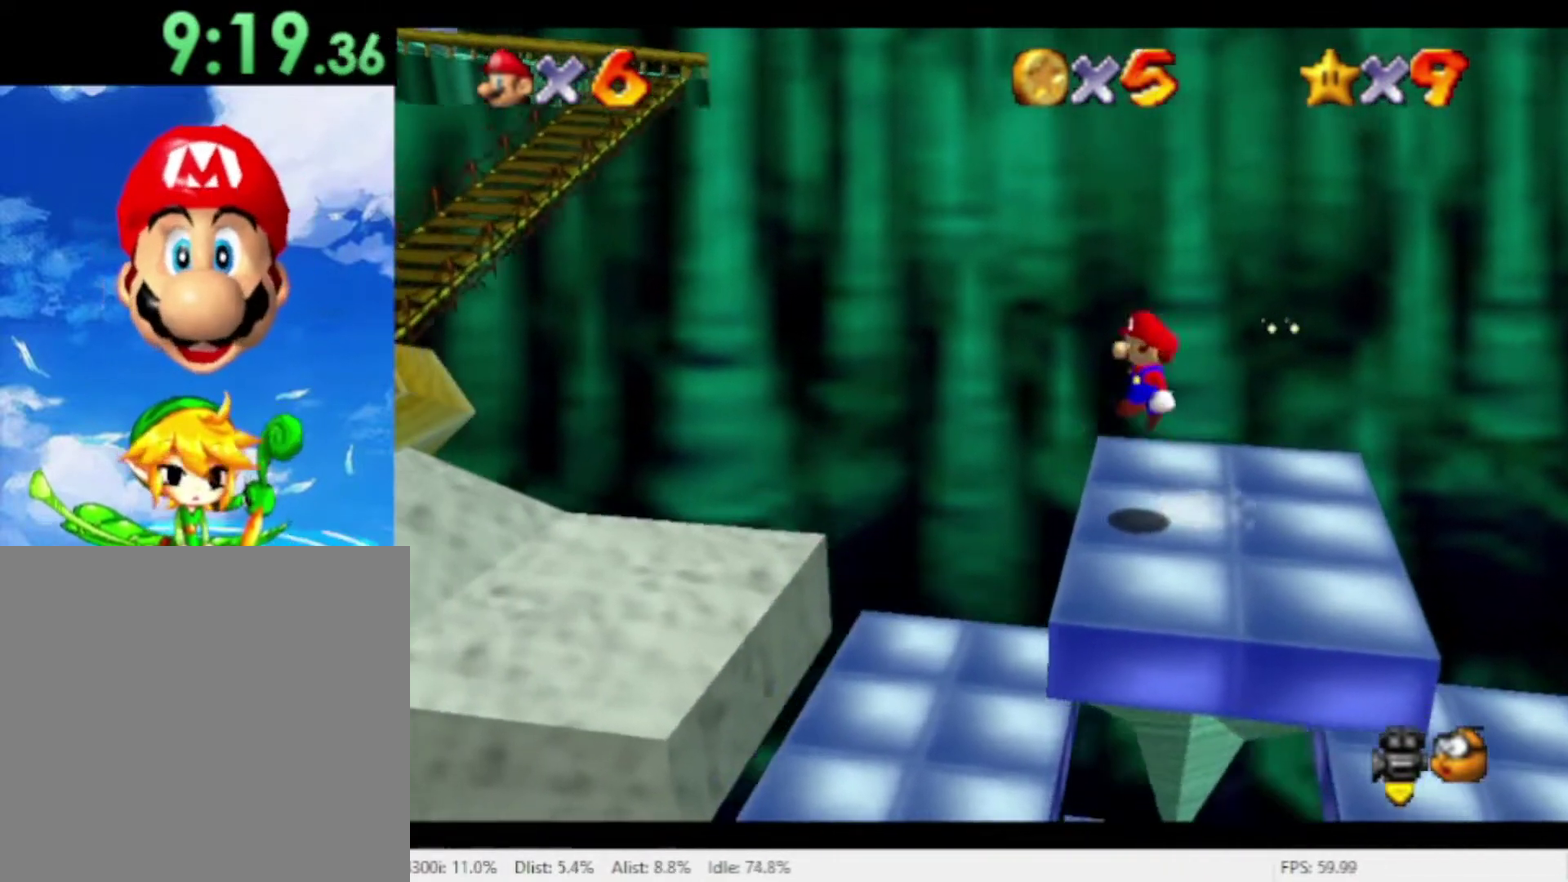
{"buttons": [], "left_stick": "left", "right_stick": "center", "events": []}
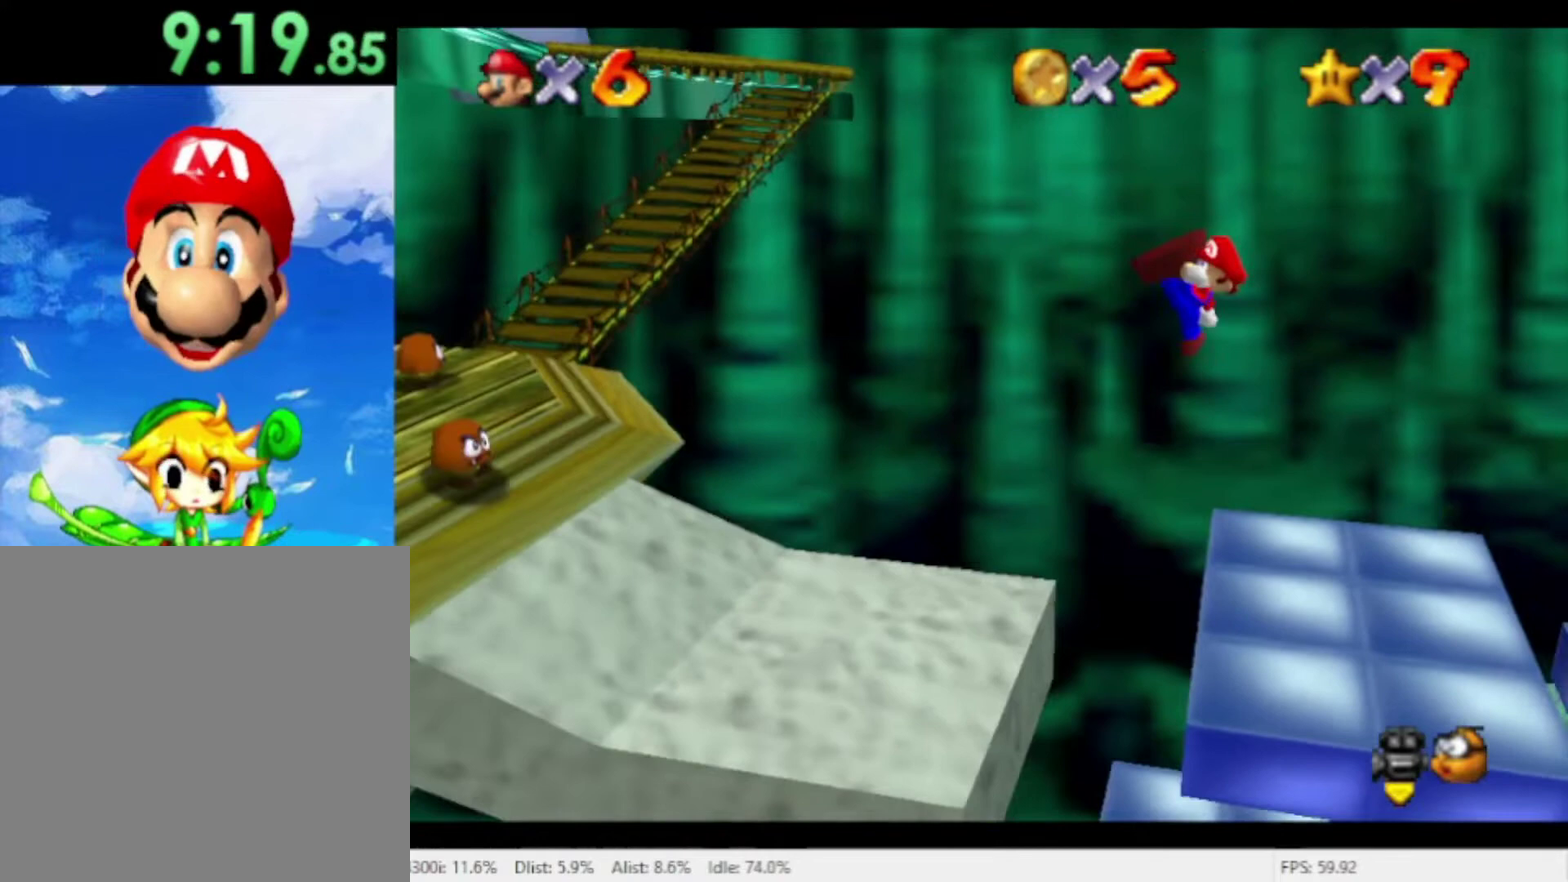
{"buttons": [], "left_stick": "left", "right_stick": "center", "events": []}
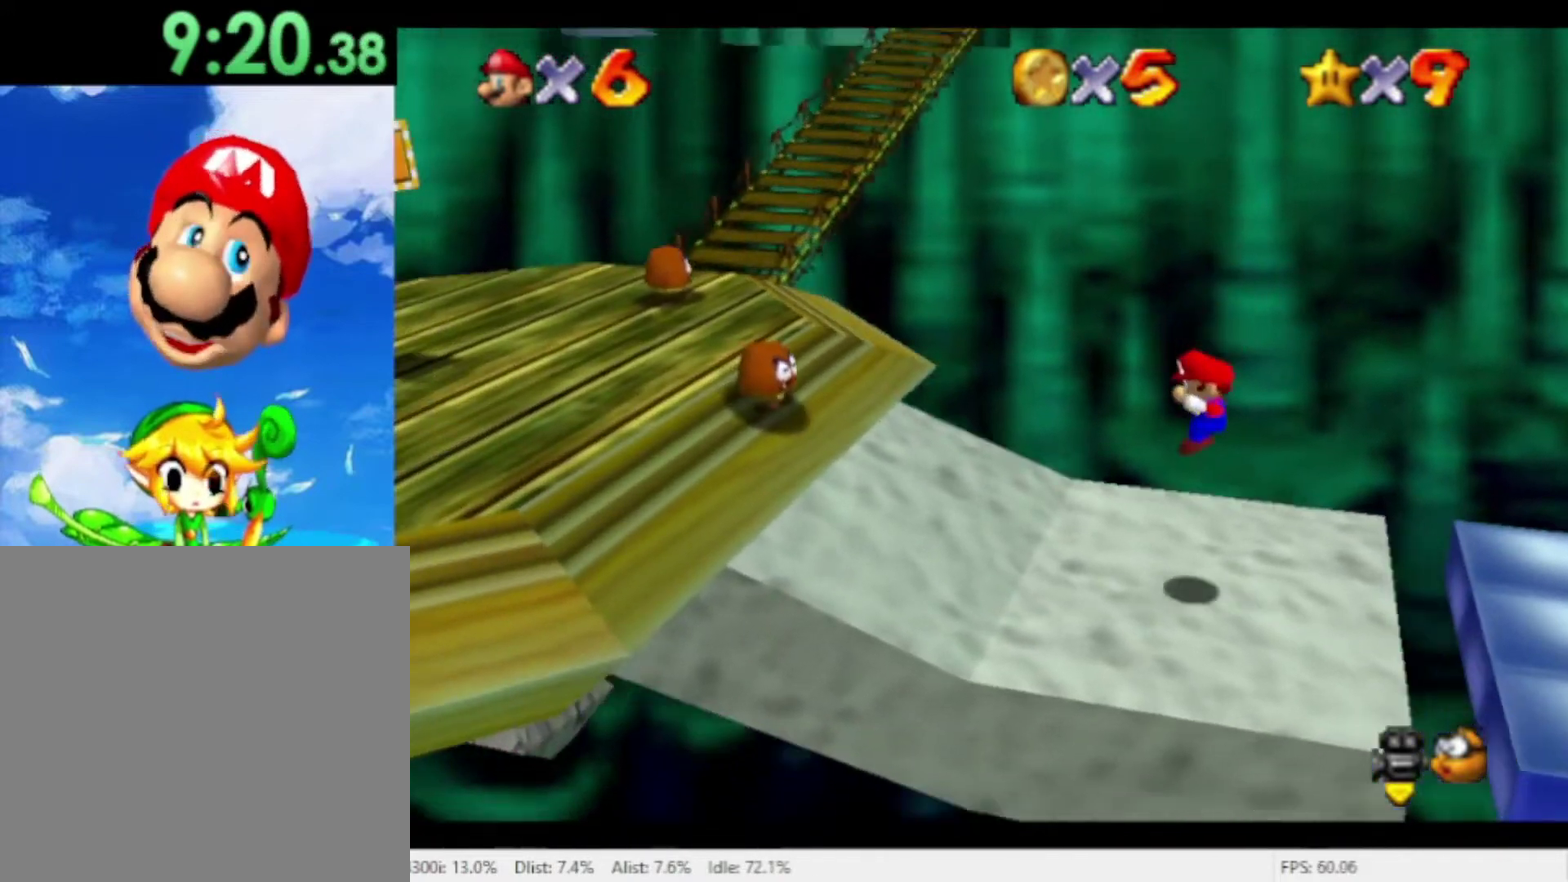
{"buttons": [], "left_stick": "left", "right_stick": "center", "events": []}
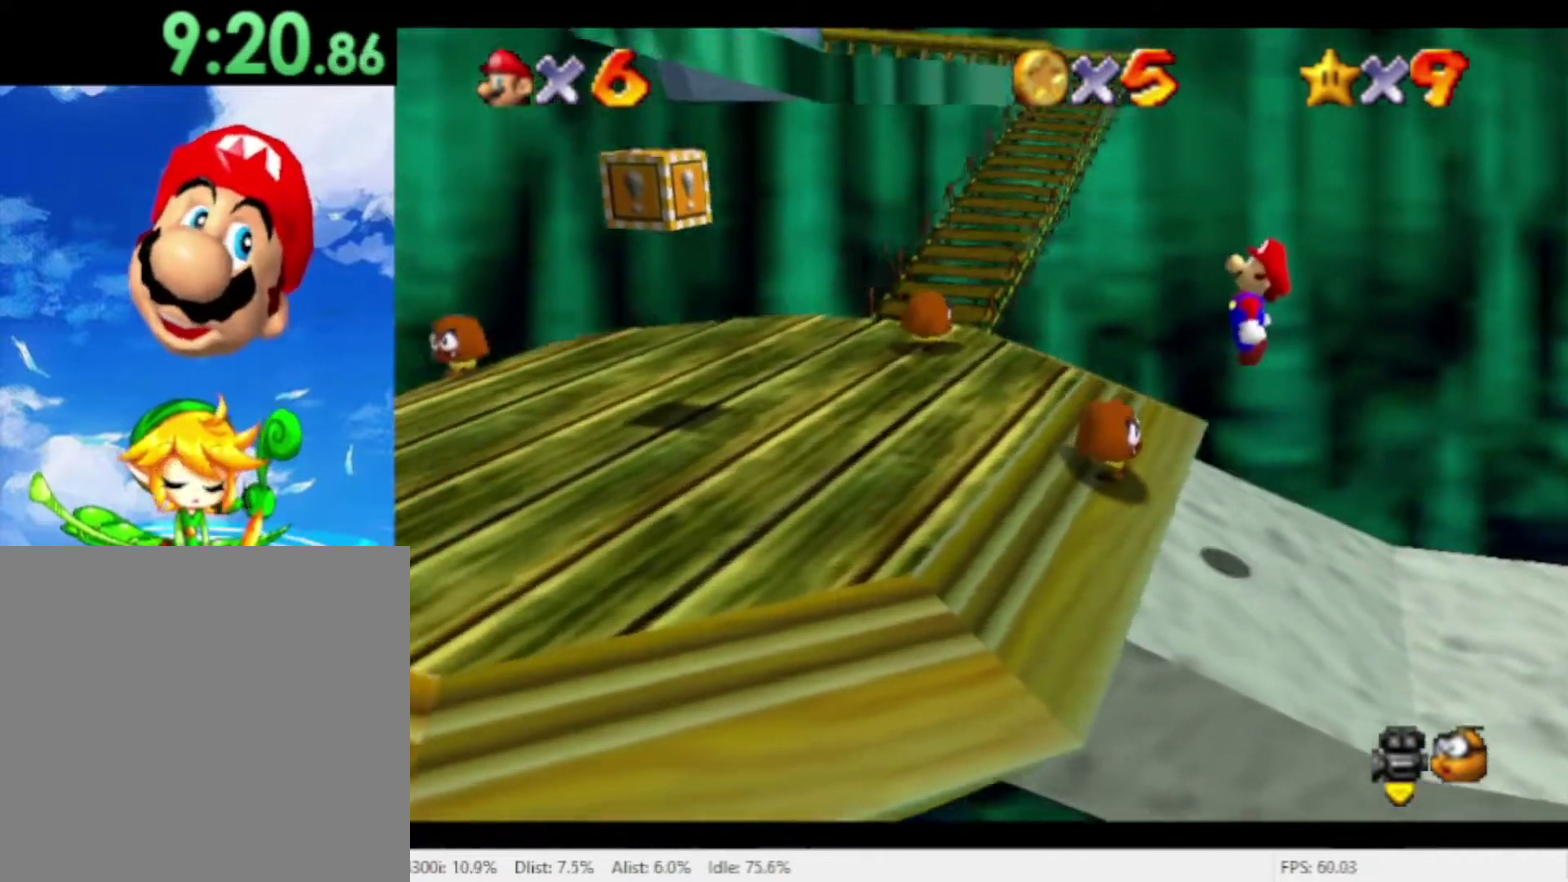
{"buttons": [], "left_stick": "left", "right_stick": "center", "events": []}
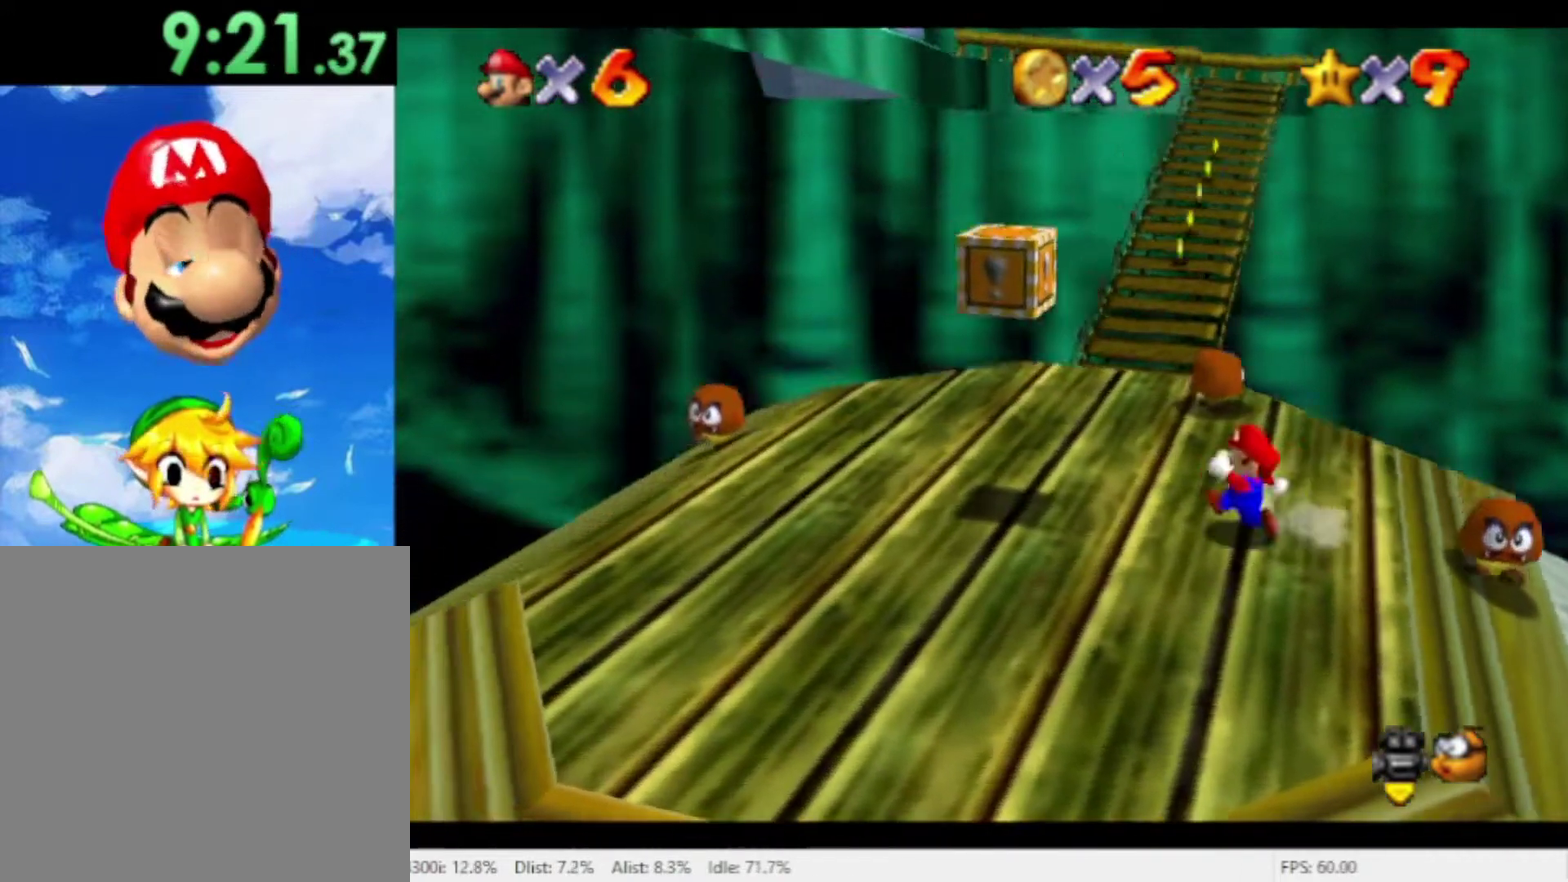
{"buttons": [], "left_stick": "up", "right_stick": "center", "events": [[100, "left_stick", "up-left"], [367, "left_stick", "up"]]}
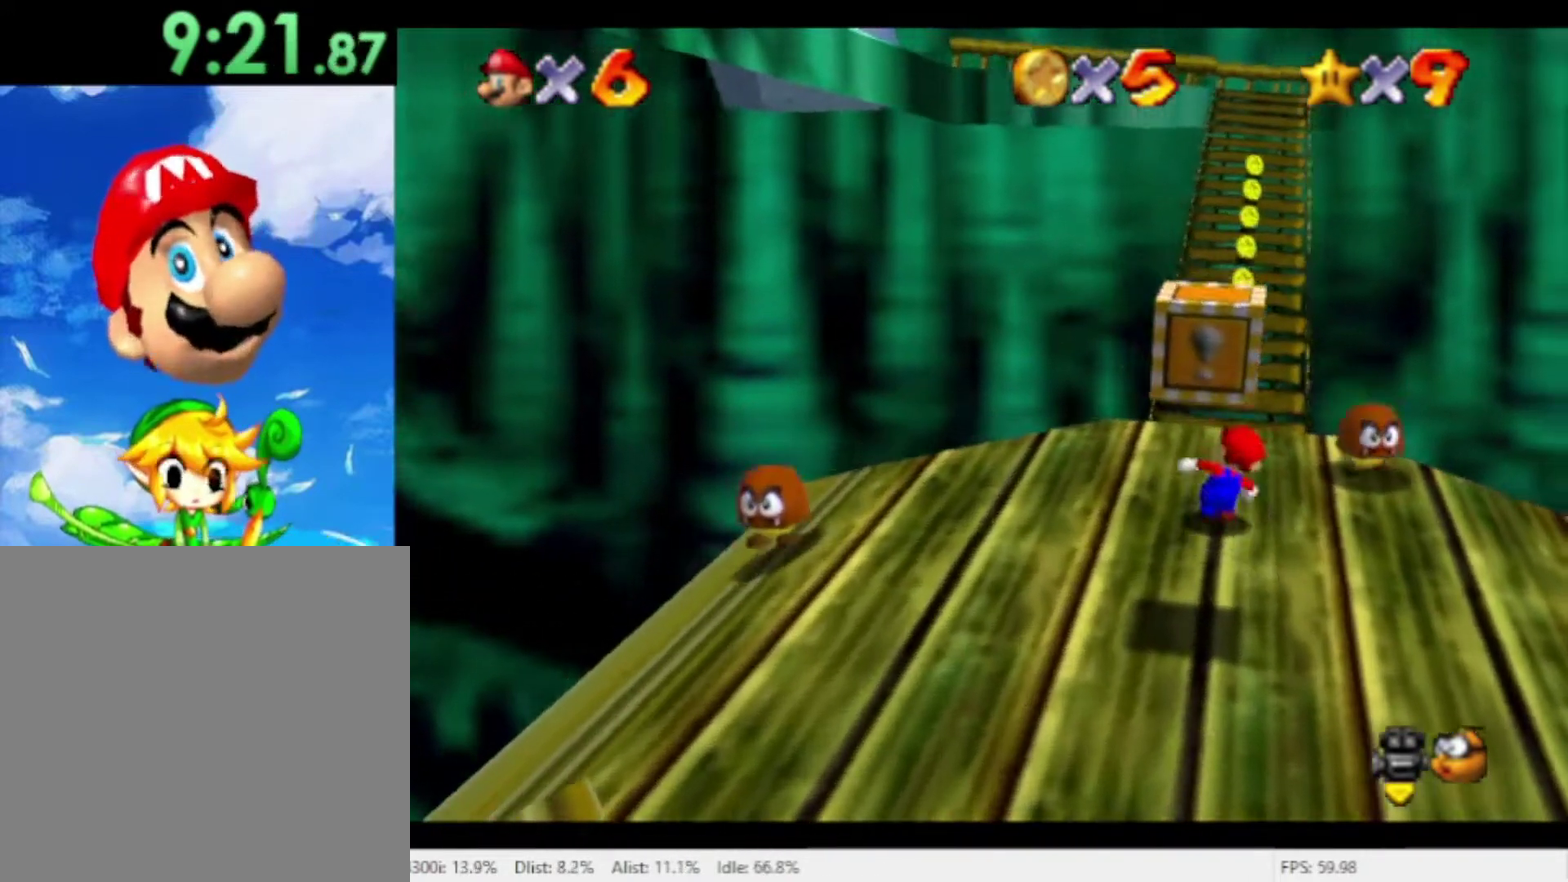
{"buttons": [], "left_stick": "up", "right_stick": "center", "events": []}
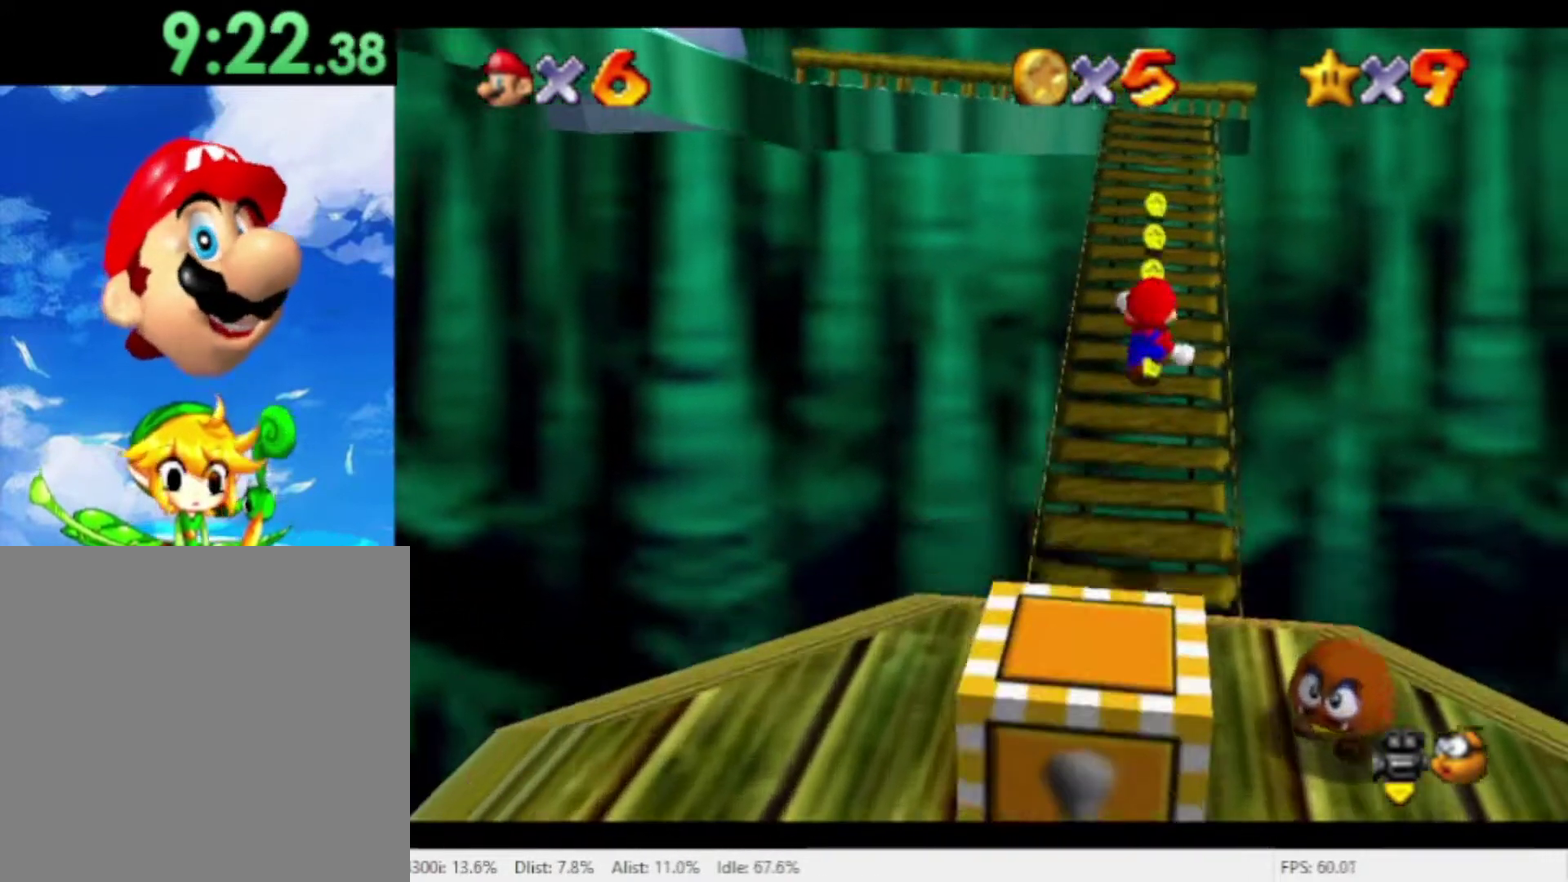
{"buttons": [], "left_stick": "up", "right_stick": "center", "events": []}
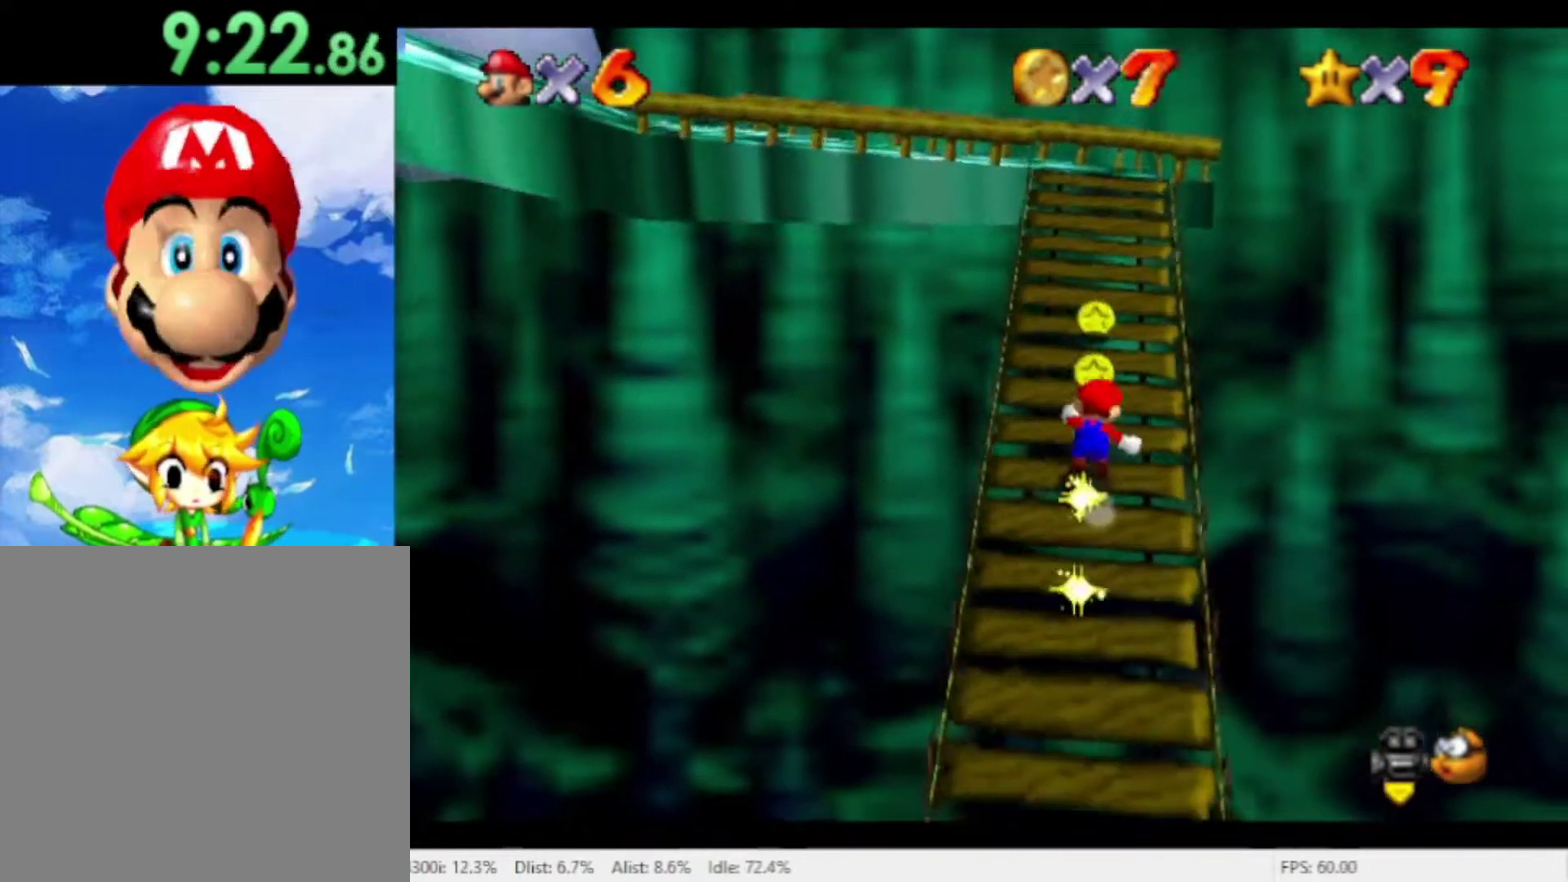
{"buttons": [], "left_stick": "up", "right_stick": "center", "events": []}
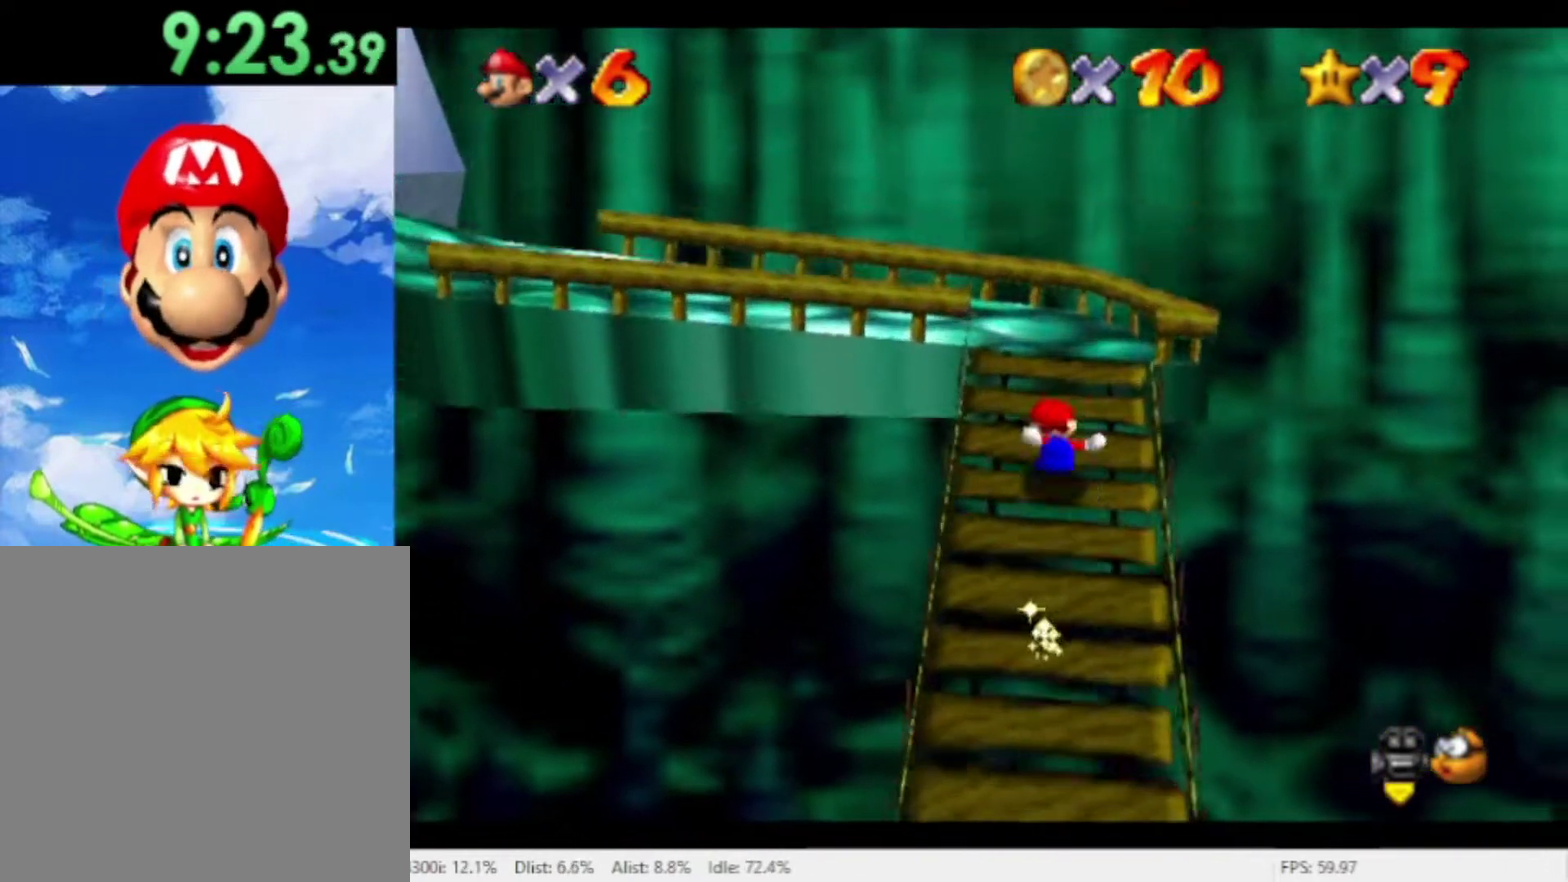
{"buttons": [], "left_stick": "up", "right_stick": "center", "events": [[100, "right_stick", "right"], [200, "left_stick", "up-right"], [367, "right_stick", "center"], [400, "left_stick", "up"]]}
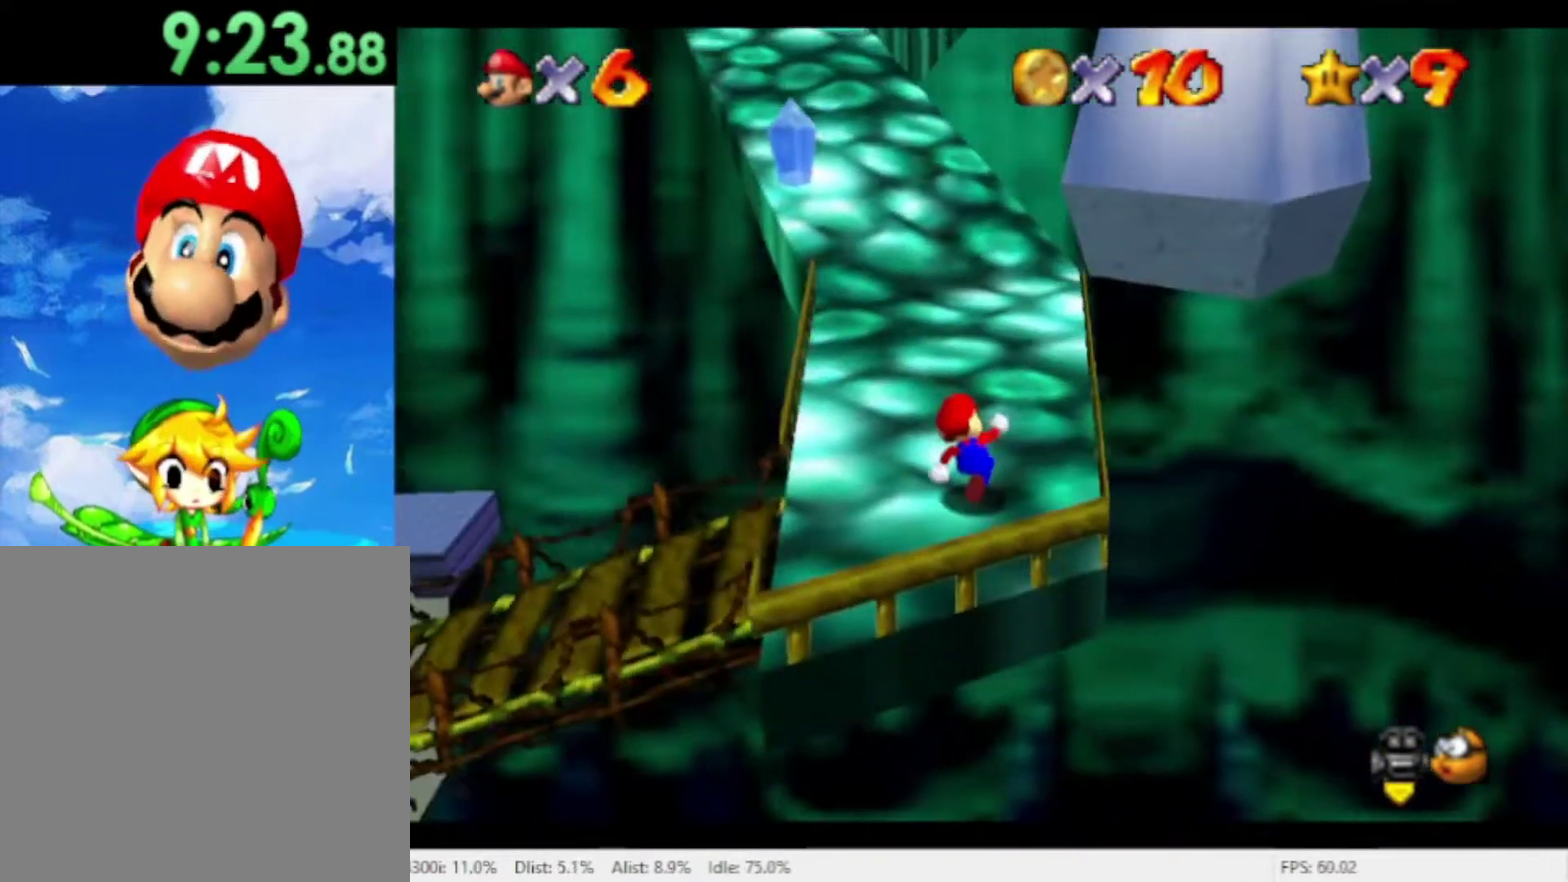
{"buttons": [], "left_stick": "up-left", "right_stick": "center", "events": [[33, "left_stick", "up-left"], [100, "left_stick", "up"], [367, "left_stick", "up-left"]]}
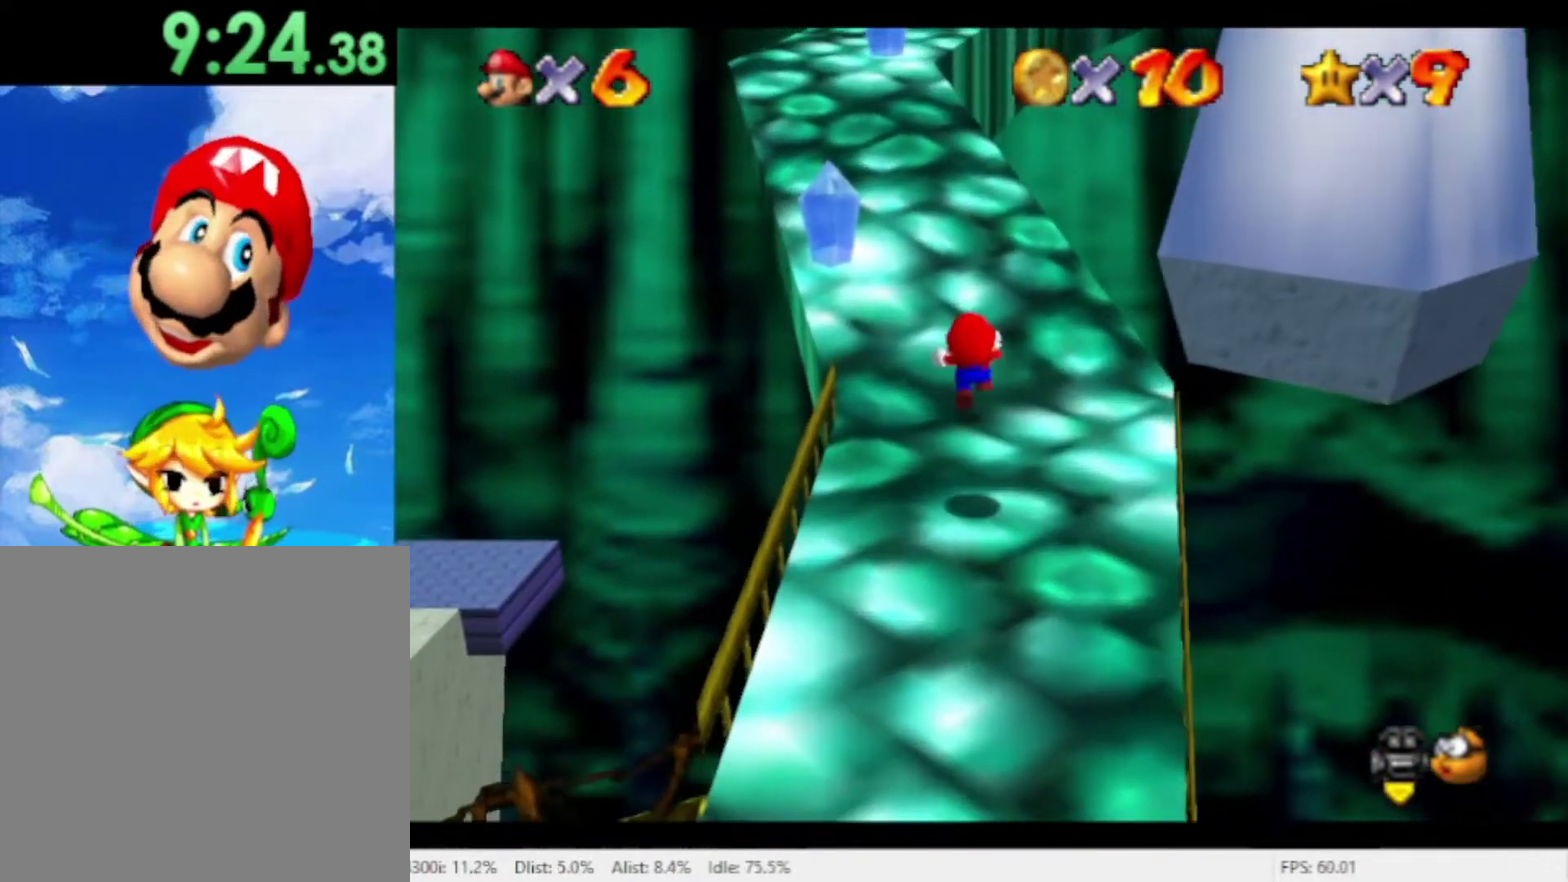
{"buttons": [], "left_stick": "up", "right_stick": "center", "events": [[333, "left_stick", "up"]]}
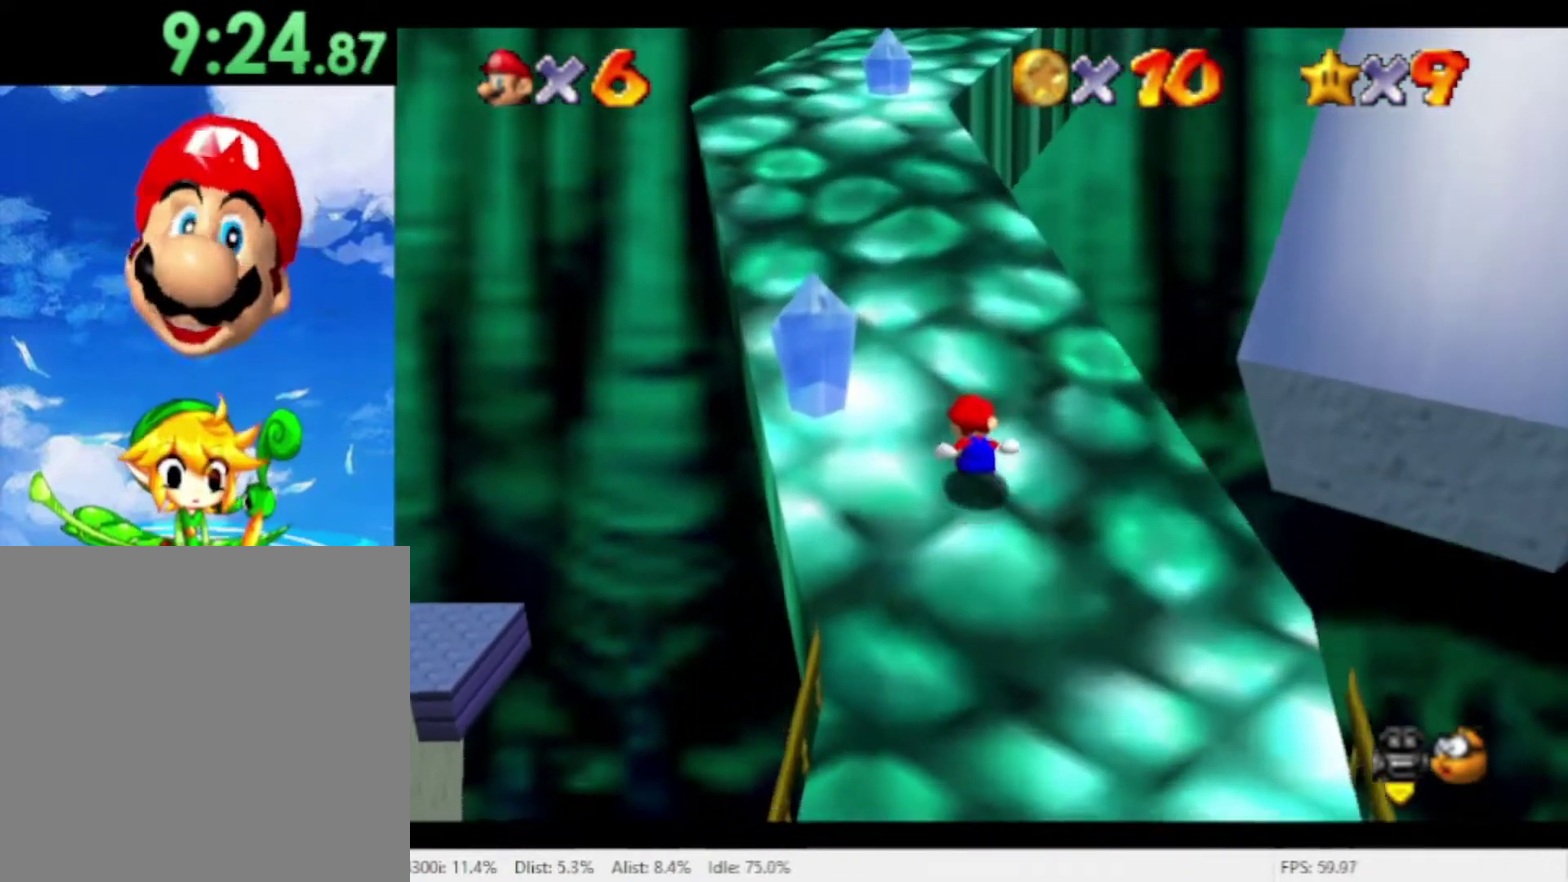
{"buttons": [], "left_stick": "up-left", "right_stick": "center", "events": [[33, "left_stick", "up-left"]]}
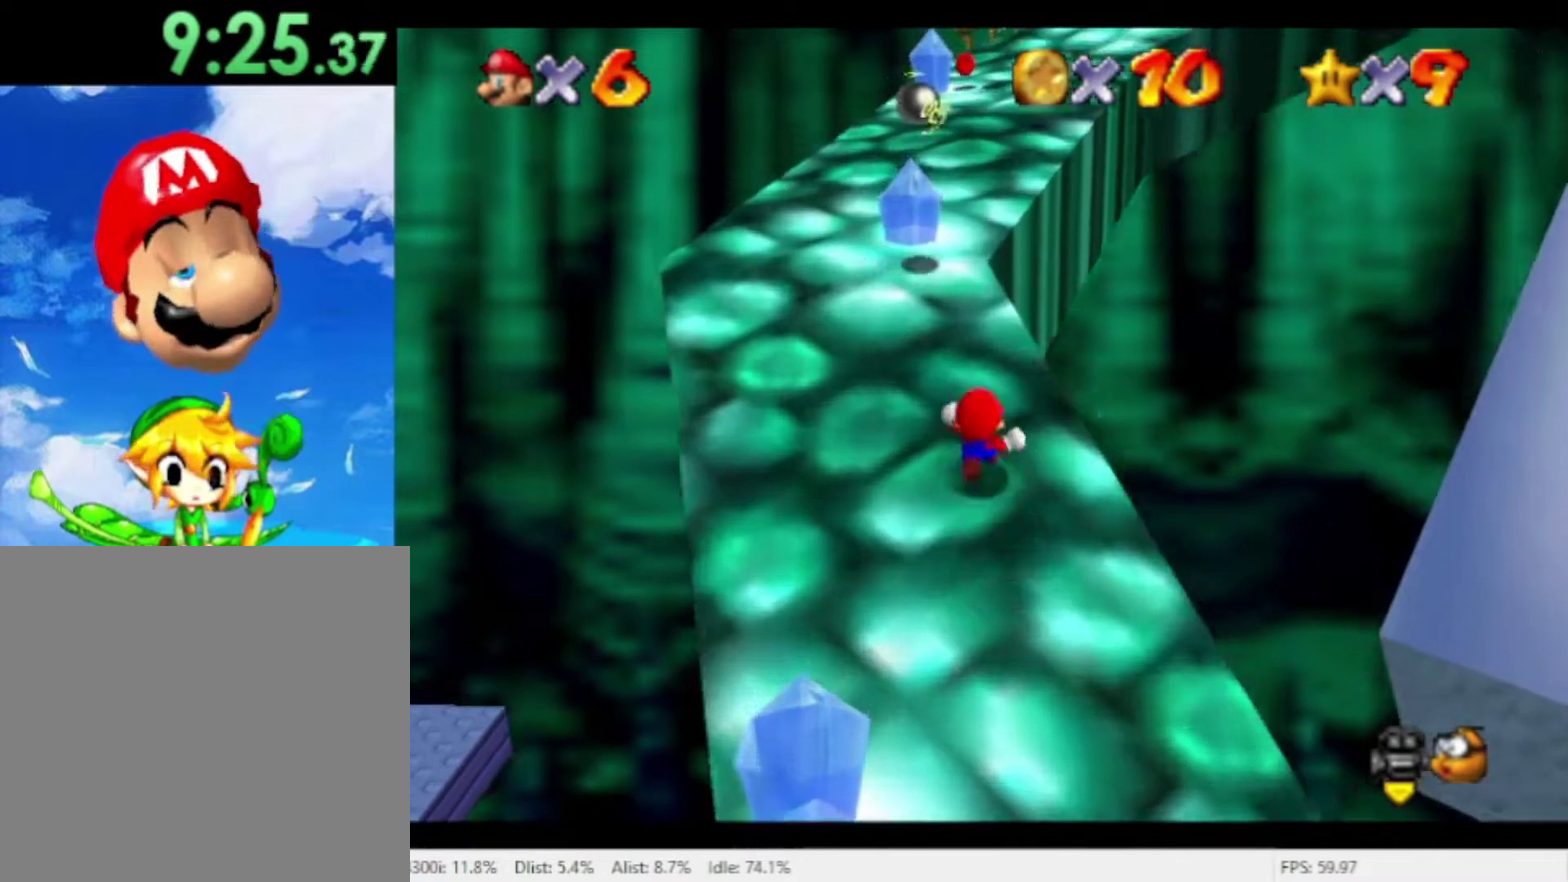
{"buttons": [], "left_stick": "up", "right_stick": "center", "events": [[467, "left_stick", "up"]]}
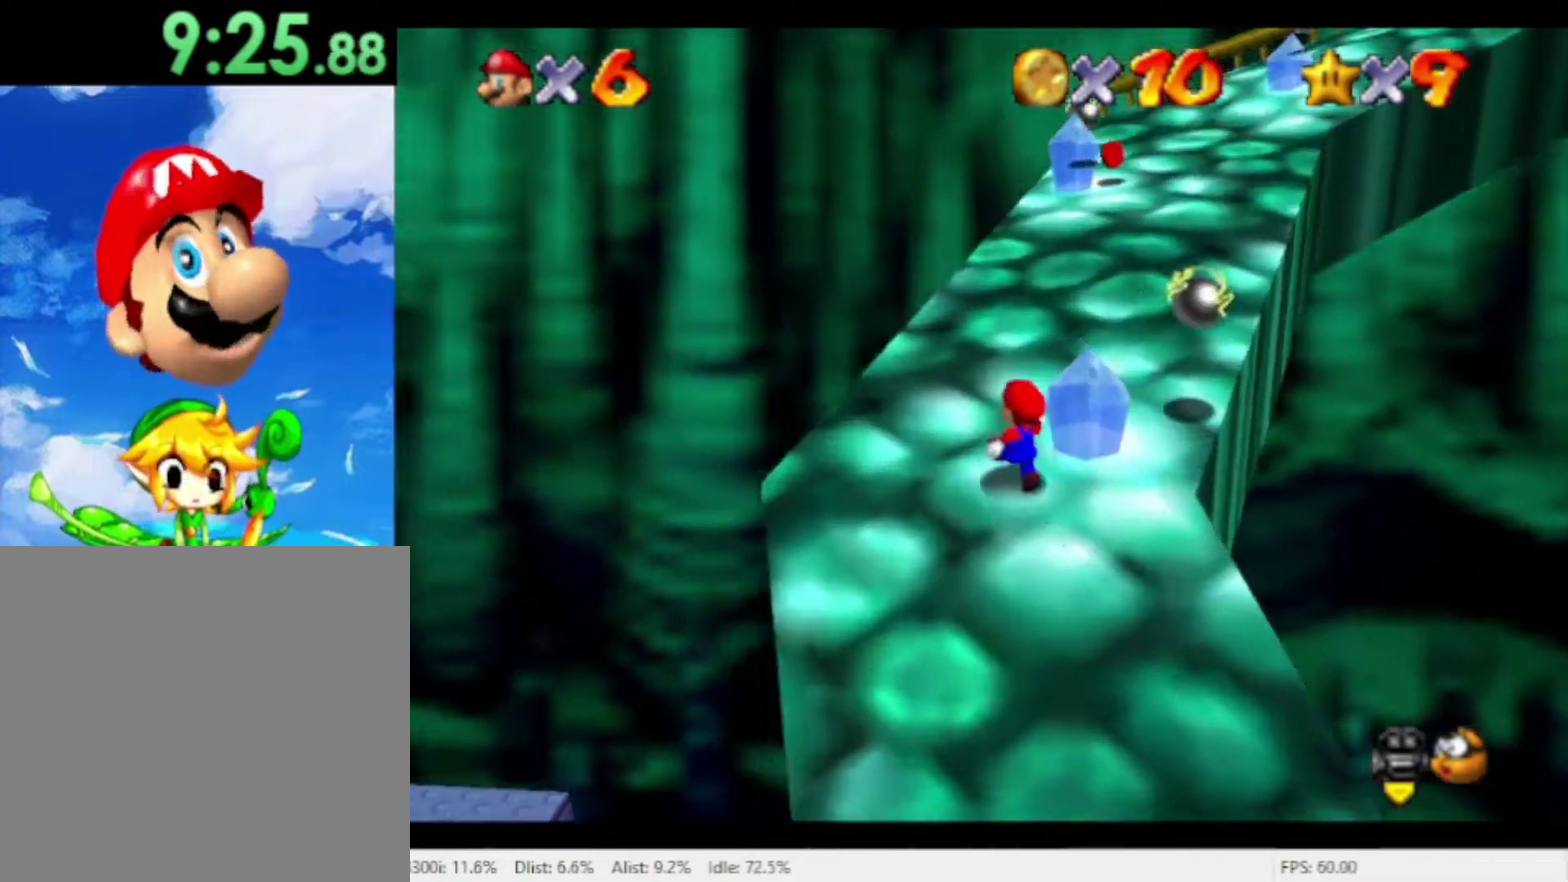
{"buttons": [], "left_stick": "up-right", "right_stick": "center", "events": [[433, "left_stick", "up-right"]]}
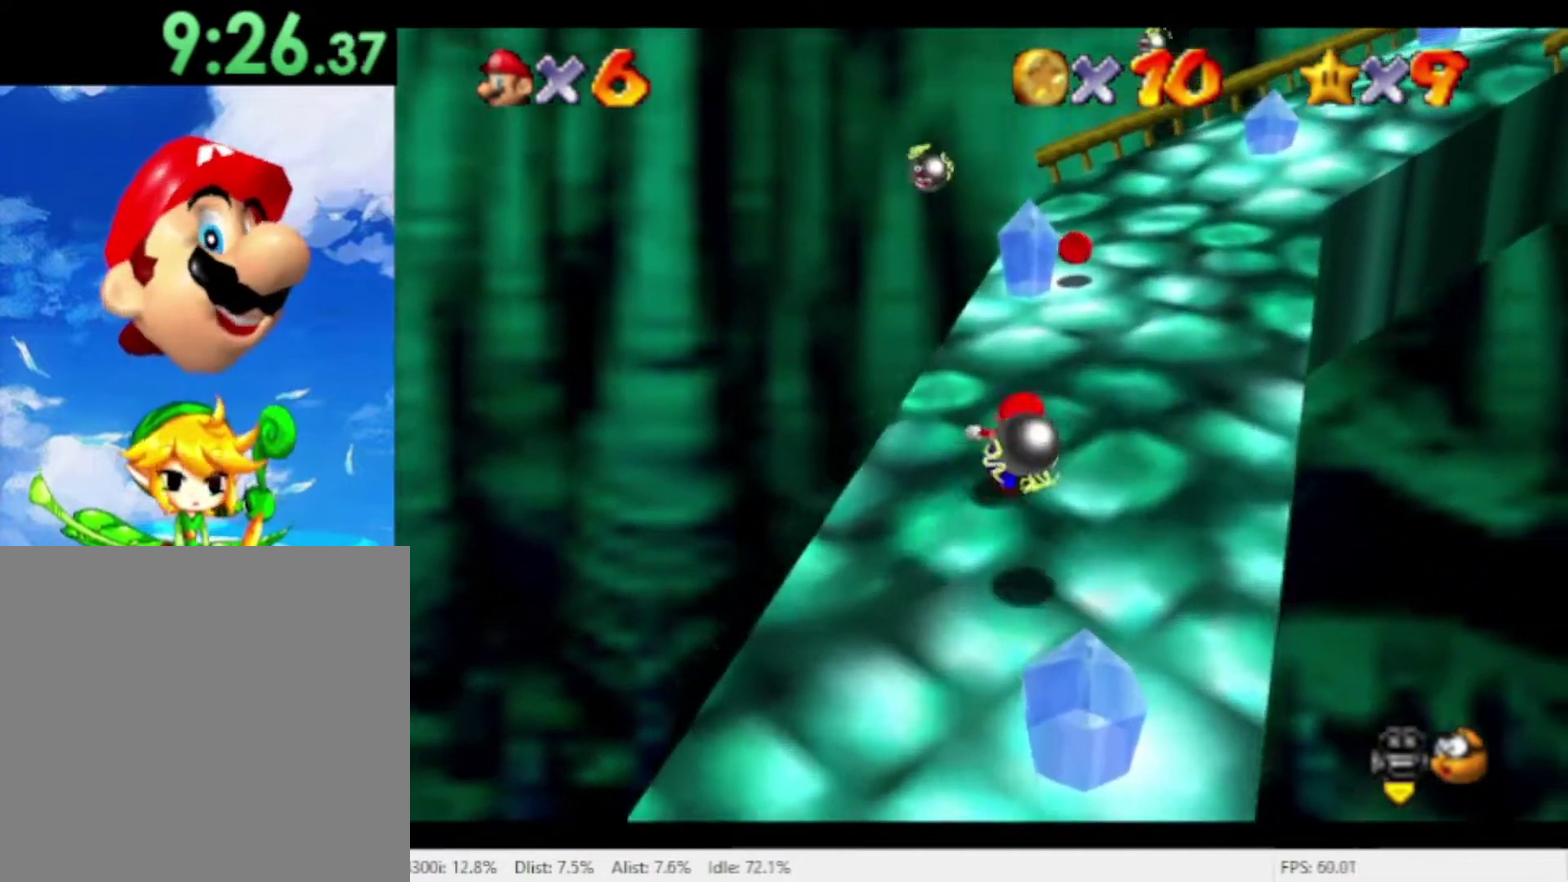
{"buttons": [], "left_stick": "up", "right_stick": "center", "events": [[167, "left_stick", "up"]]}
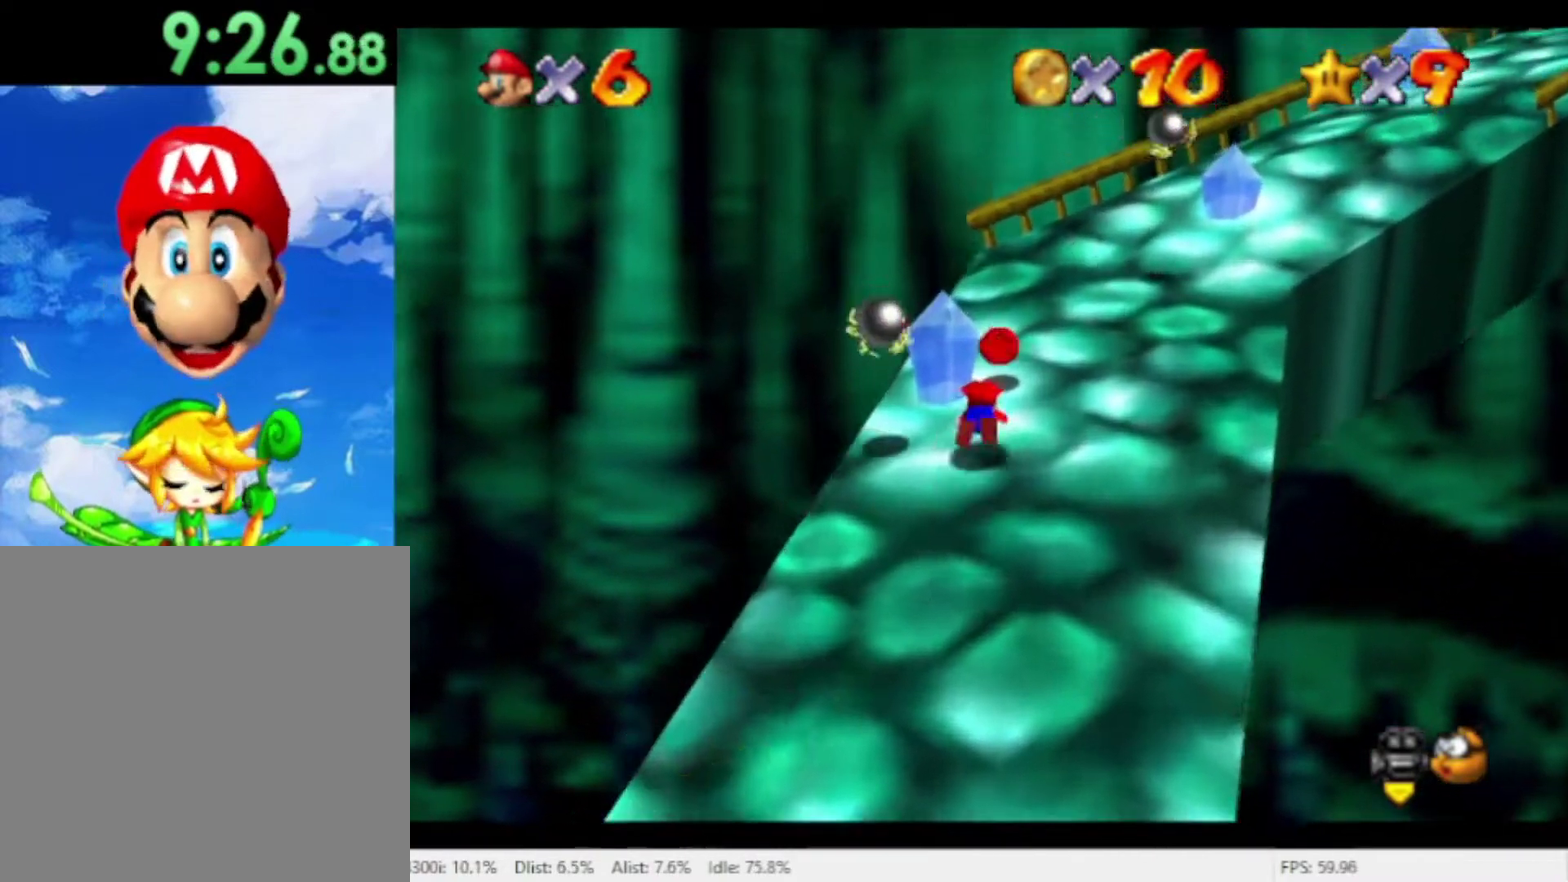
{"buttons": [], "left_stick": "up-right", "right_stick": "center", "events": [[33, "left_stick", "up-right"], [267, "left_stick", "up"], [367, "left_stick", "up-right"]]}
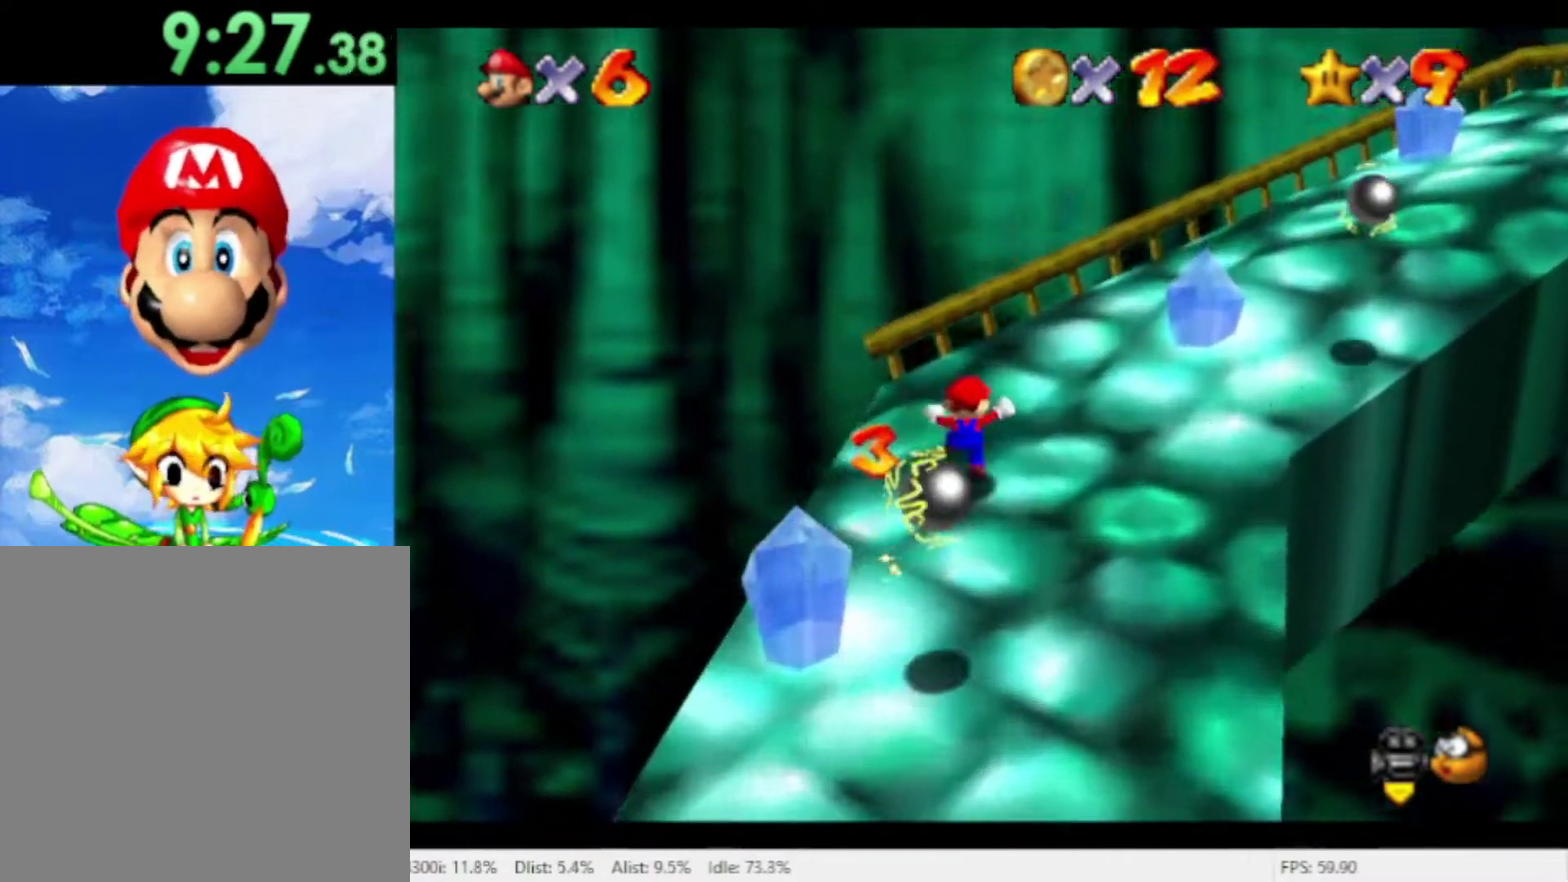
{"buttons": [], "left_stick": "up", "right_stick": "center", "events": [[33, "right_stick", "left"], [100, "left_stick", "up"], [133, "right_stick", "center"]]}
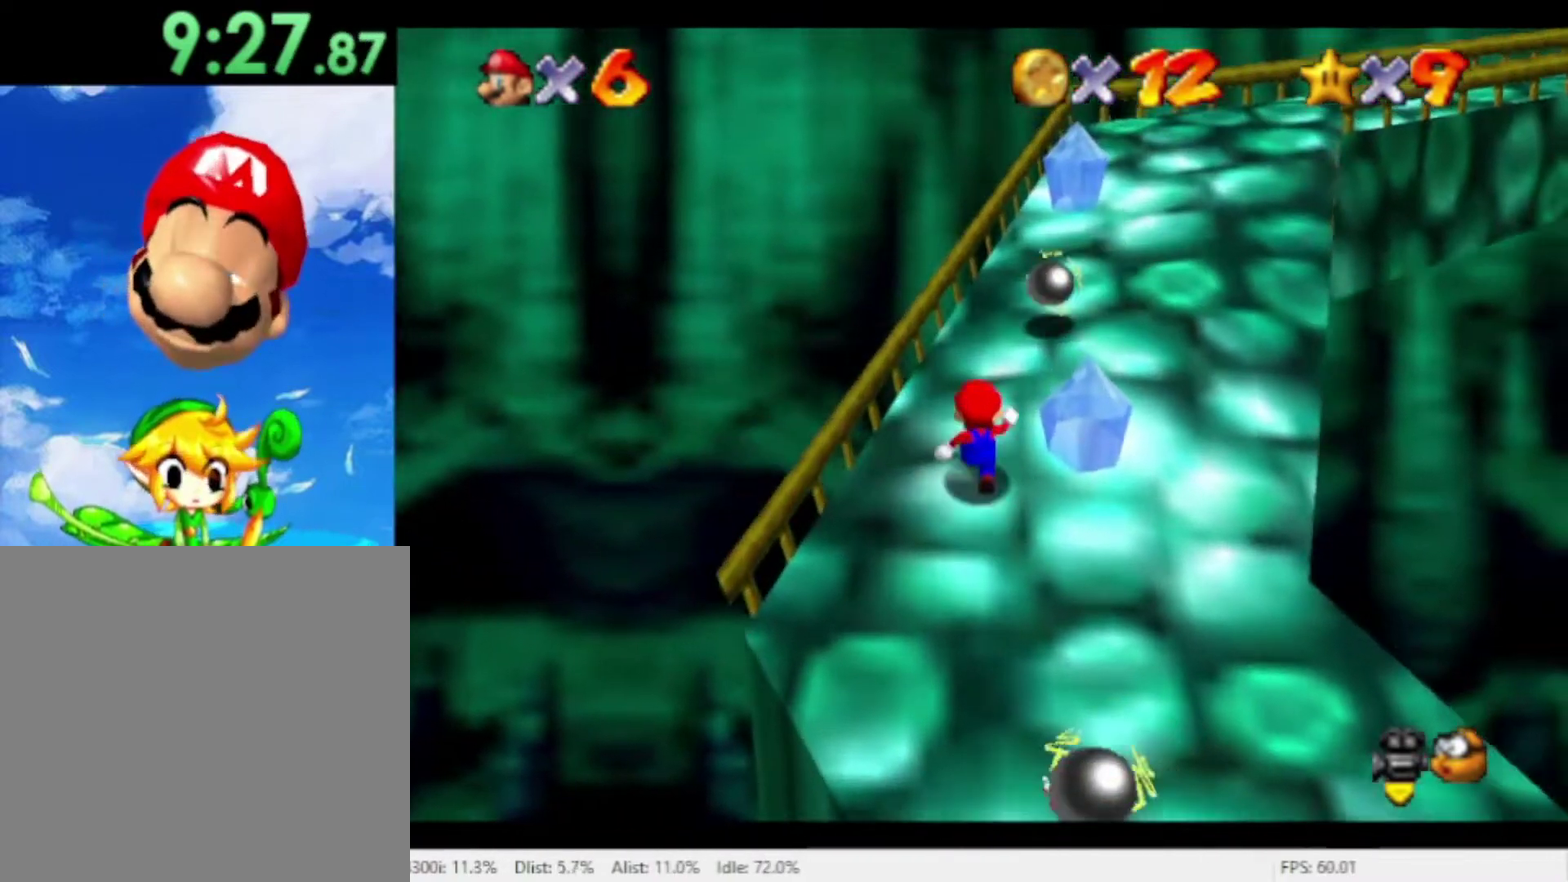
{"buttons": [], "left_stick": "up-right", "right_stick": "center", "events": [[100, "left_stick", "up-right"]]}
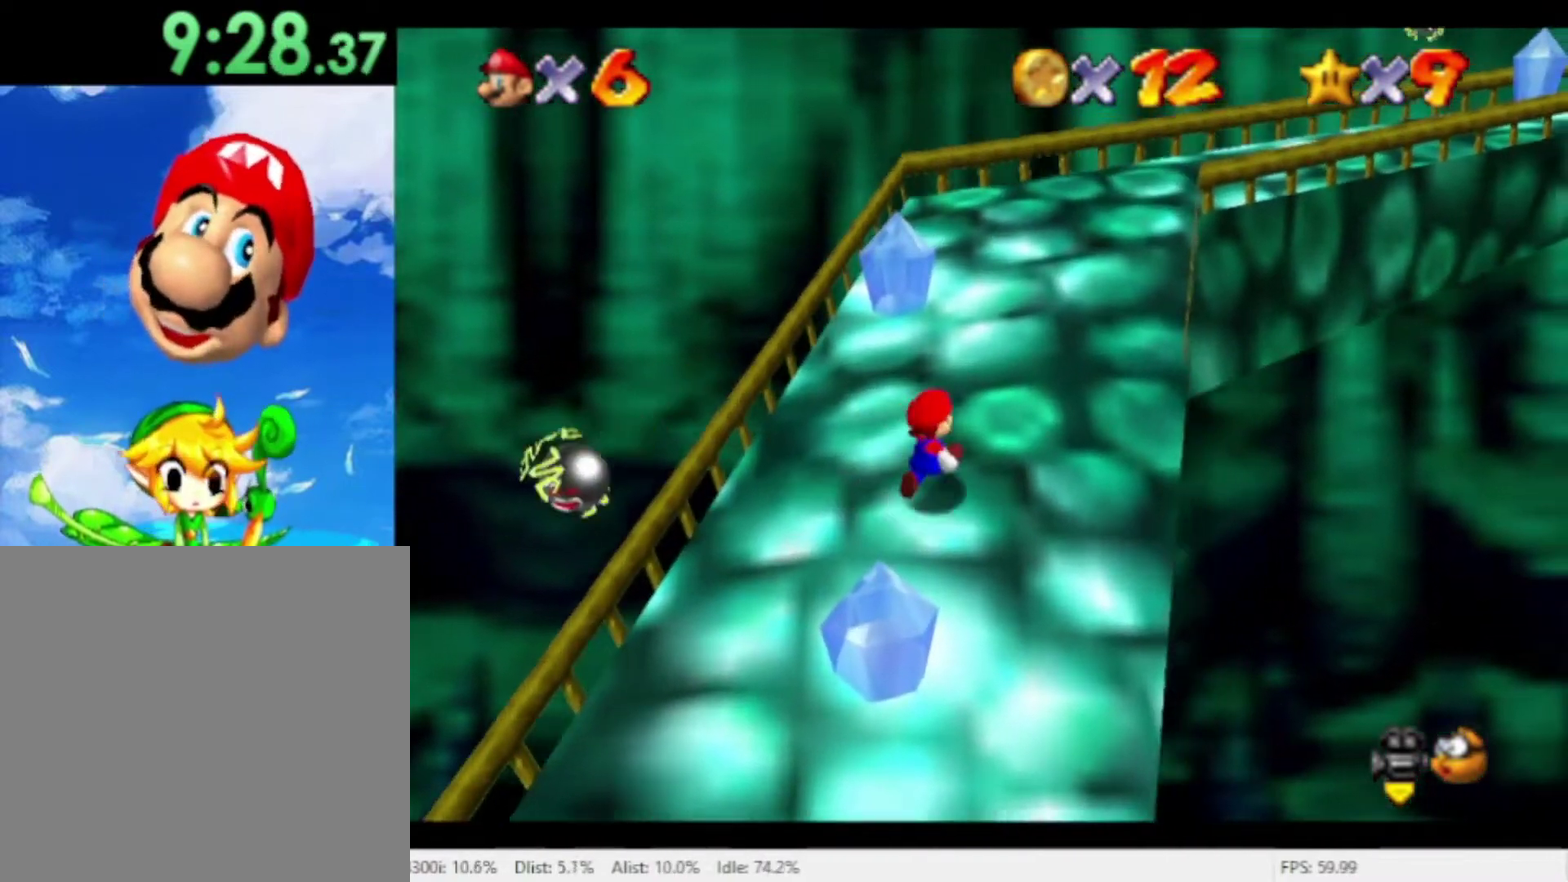
{"buttons": [], "left_stick": "up", "right_stick": "center", "events": [[267, "left_stick", "up"]]}
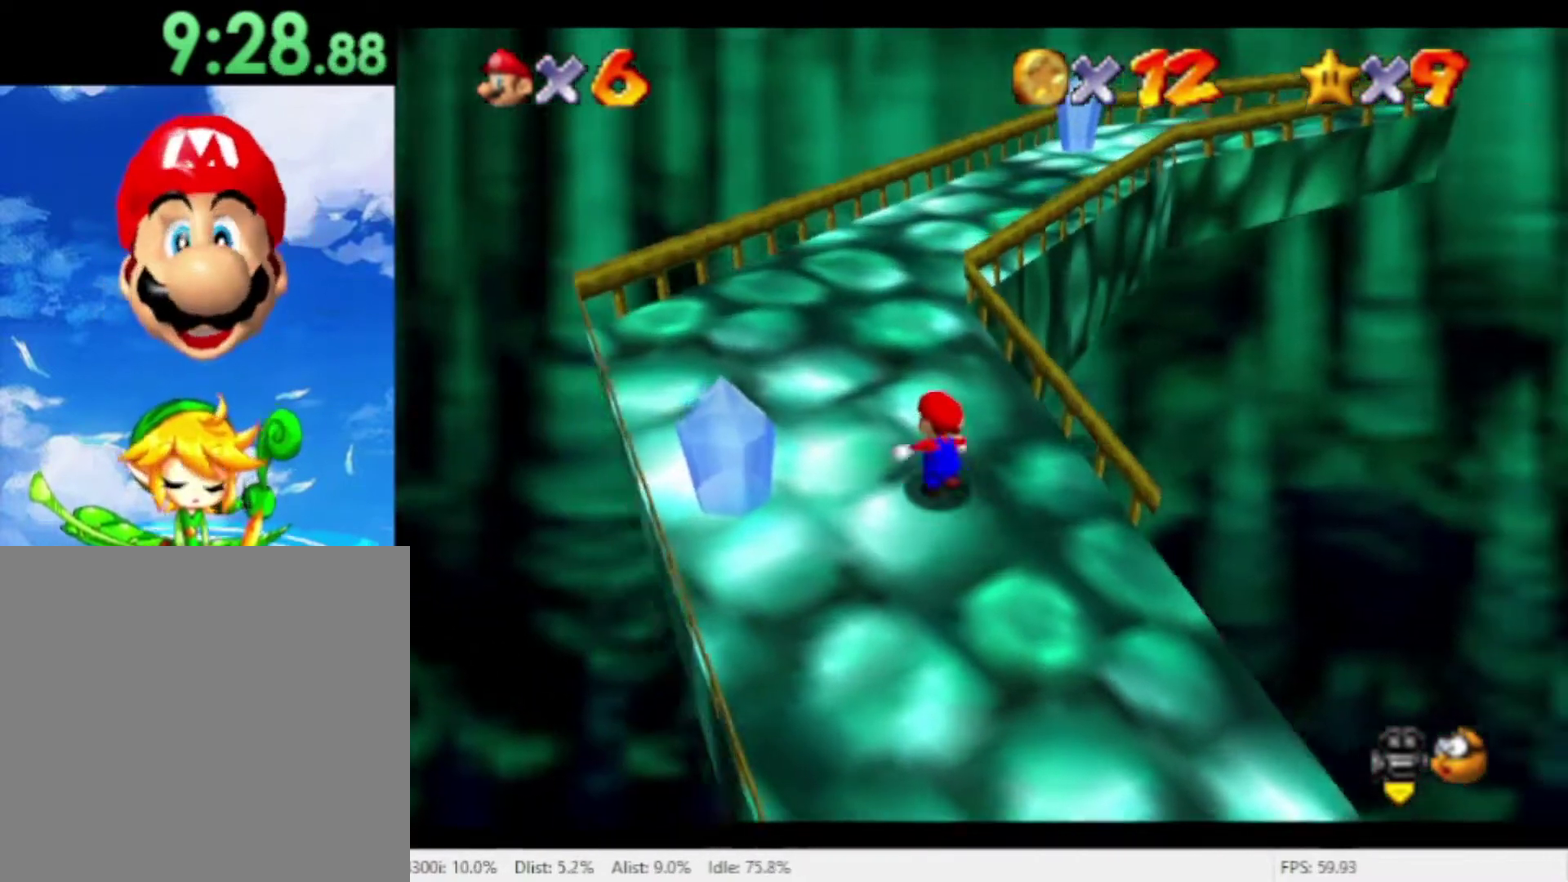
{"buttons": [], "left_stick": "up", "right_stick": "center", "events": [[33, "left_stick", "up-left"], [133, "left_stick", "up"]]}
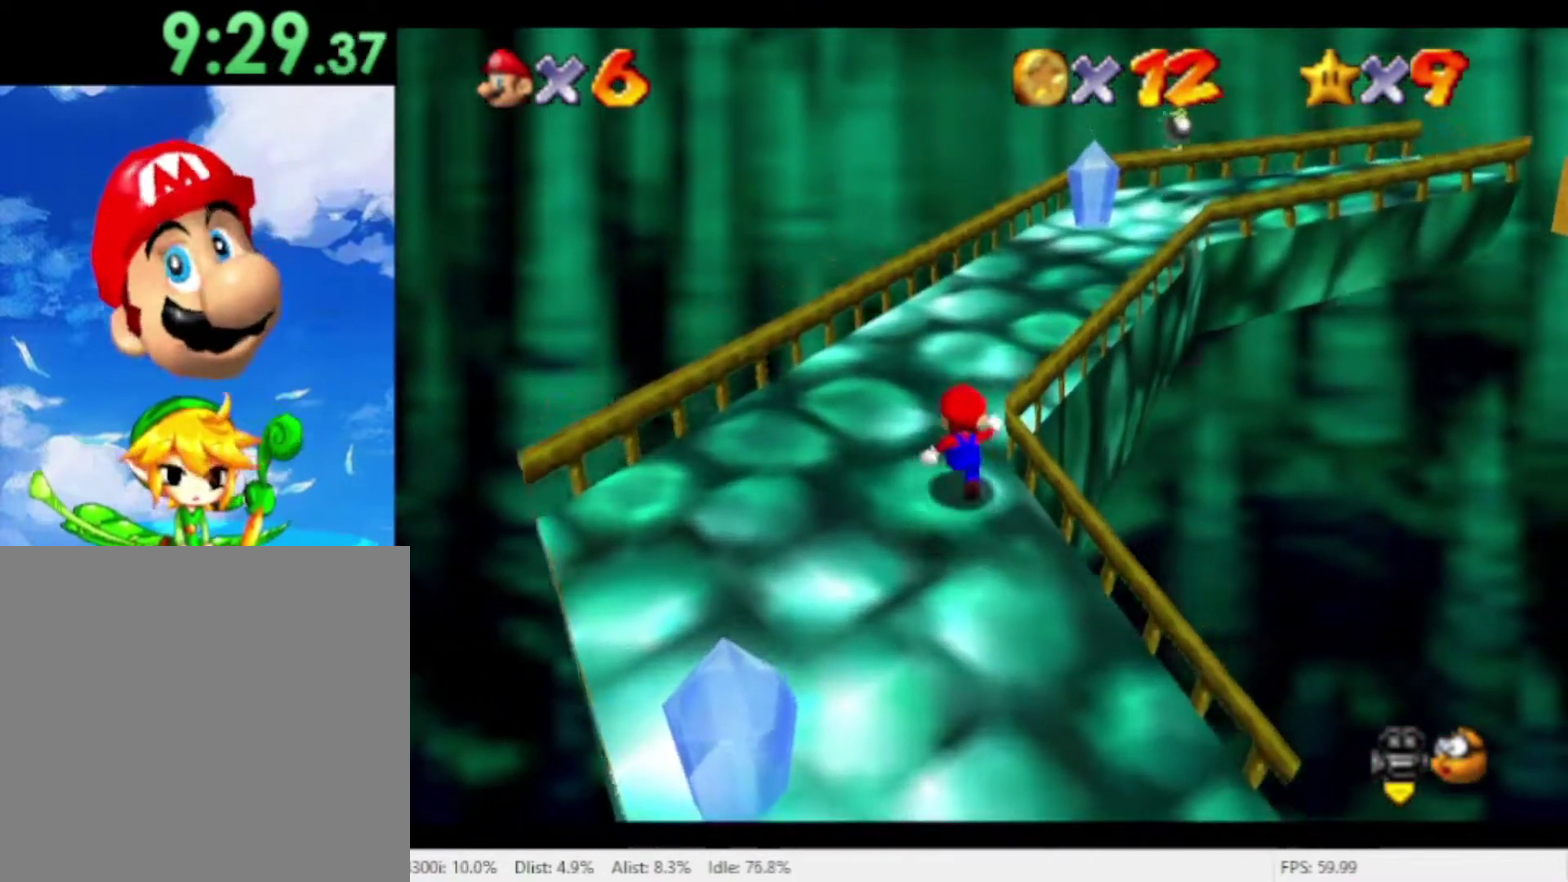
{"buttons": [], "left_stick": "up-left", "right_stick": "center", "events": [[400, "left_stick", "up-left"]]}
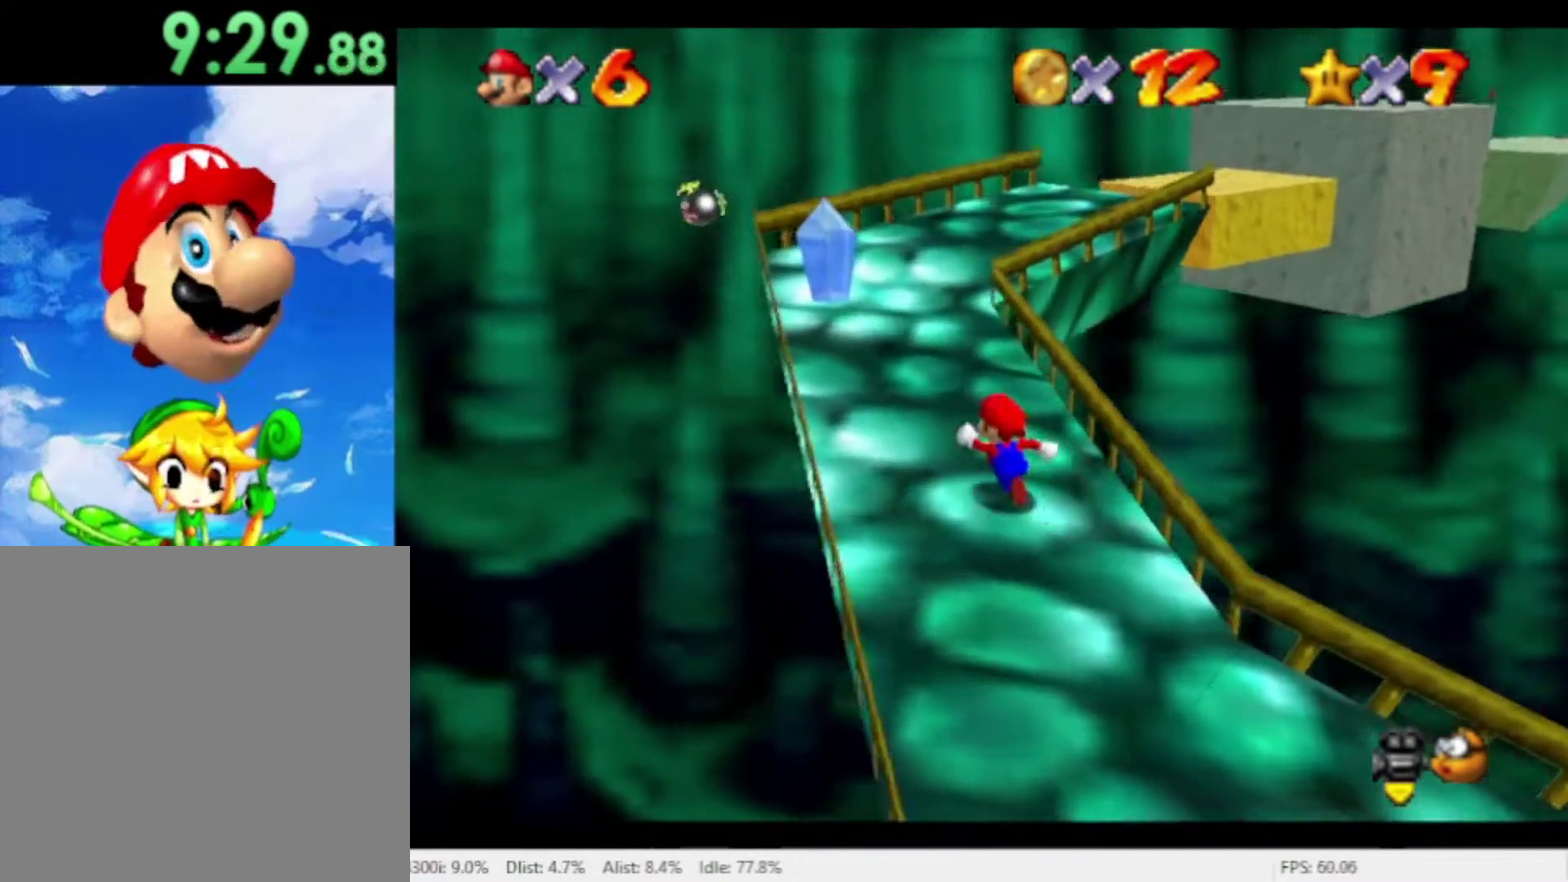
{"buttons": [], "left_stick": "up", "right_stick": "center", "events": [[500, "left_stick", "up"]]}
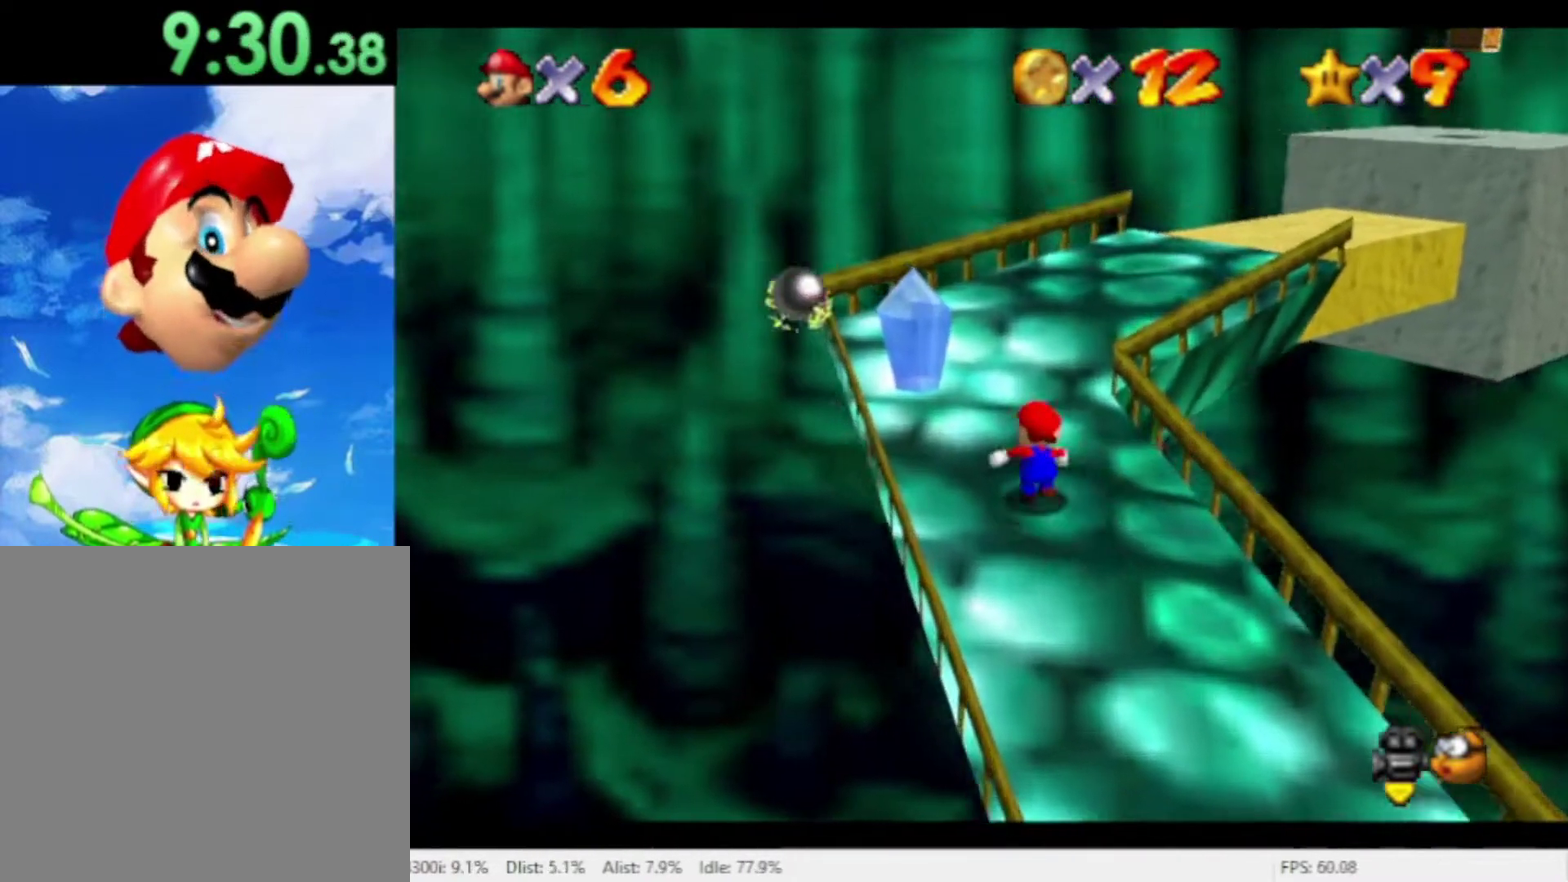
{"buttons": [], "left_stick": "up-left", "right_stick": "center", "events": [[33, "right_stick", "left"], [100, "right_stick", "center"], [233, "left_stick", "up-left"]]}
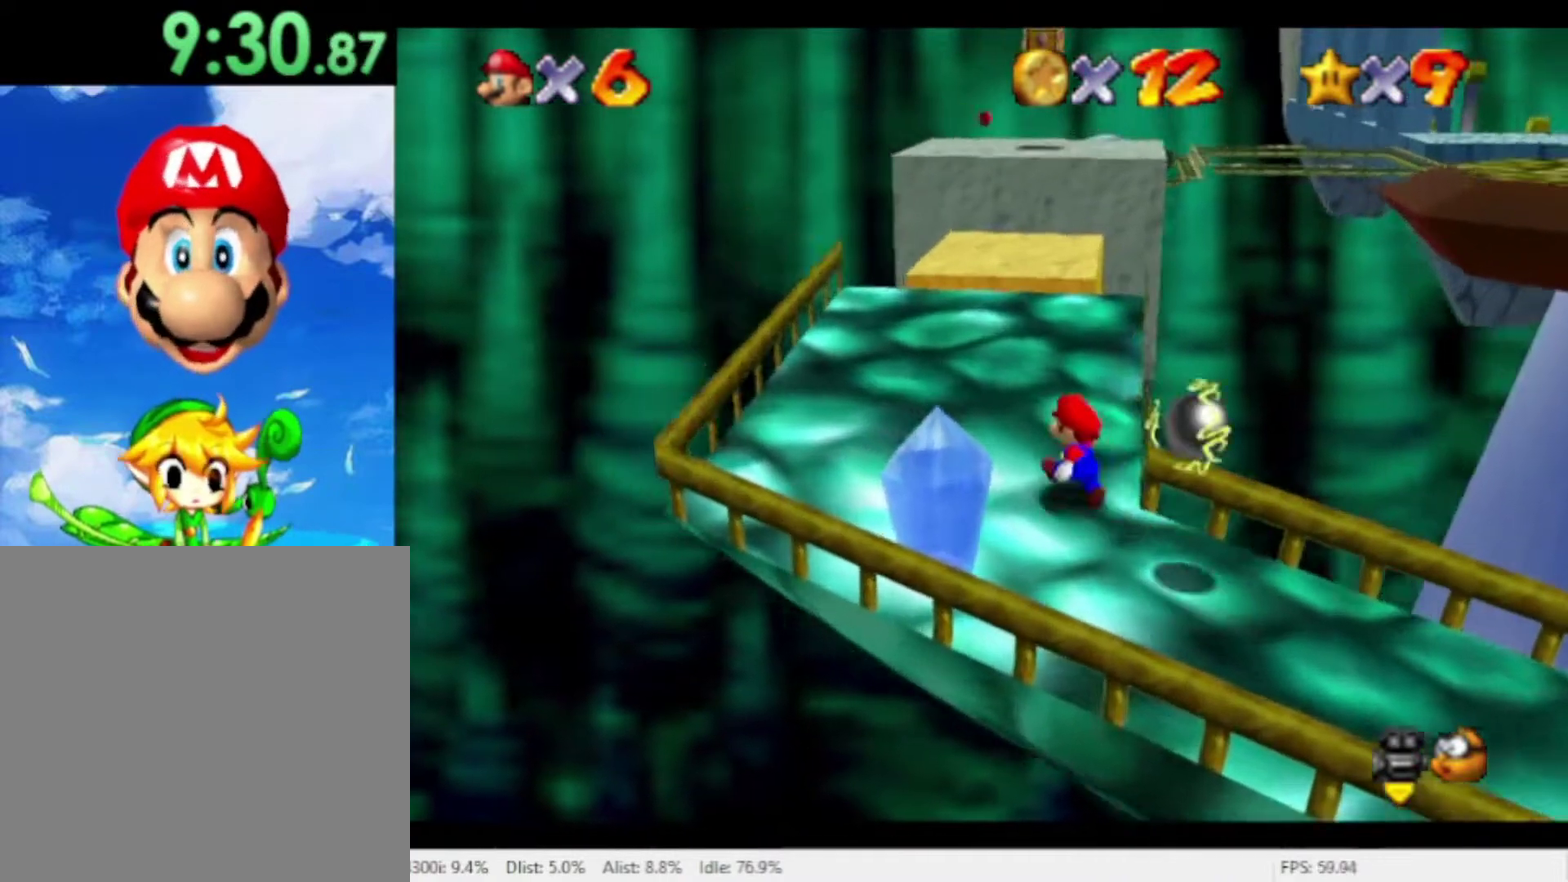
{"buttons": [], "left_stick": "center", "right_stick": "center", "events": [[333, "left_stick", "up-right"], [433, "left_stick", "center"]]}
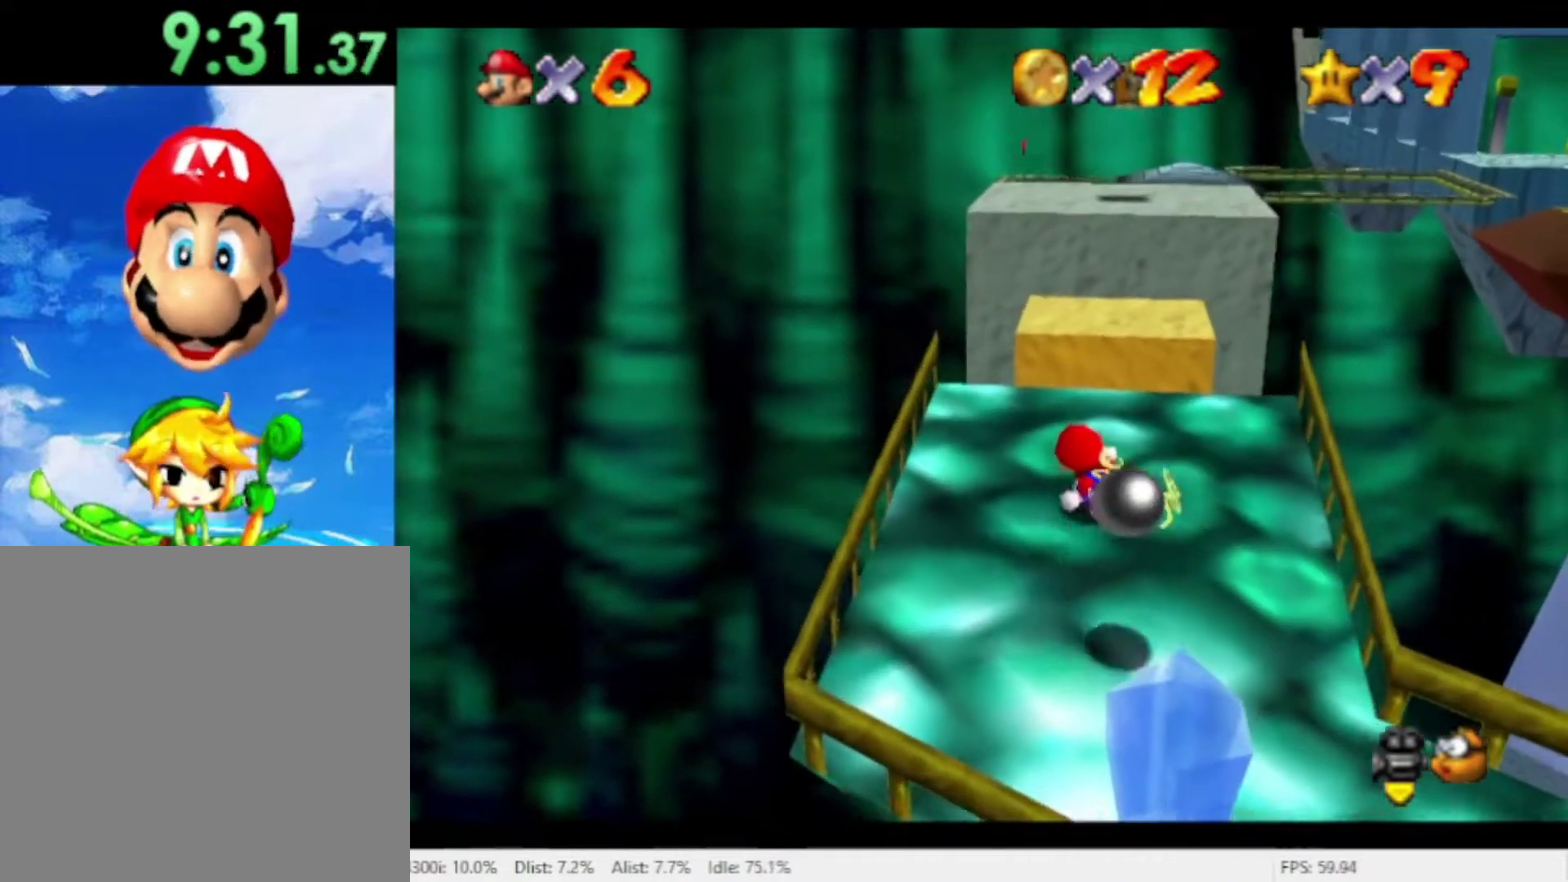
{"buttons": [], "left_stick": "center", "right_stick": "left", "events": [[467, "right_stick", "left"]]}
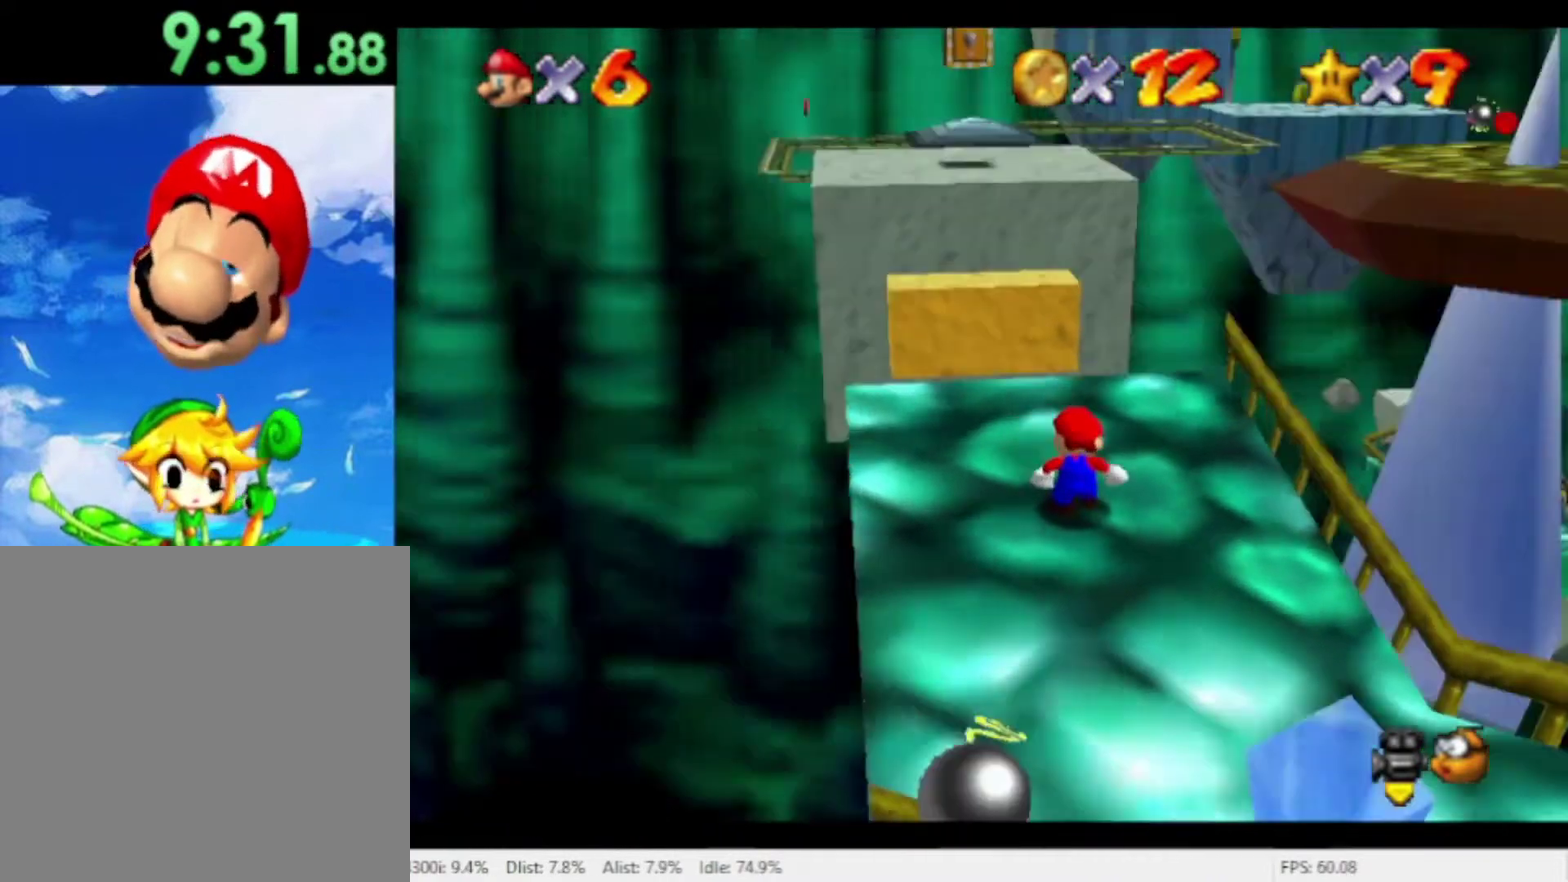
{"buttons": [], "left_stick": "center", "right_stick": "center", "events": [[100, "right_stick", "center"], [433, "right_stick", "right"], [500, "right_stick", "center"]]}
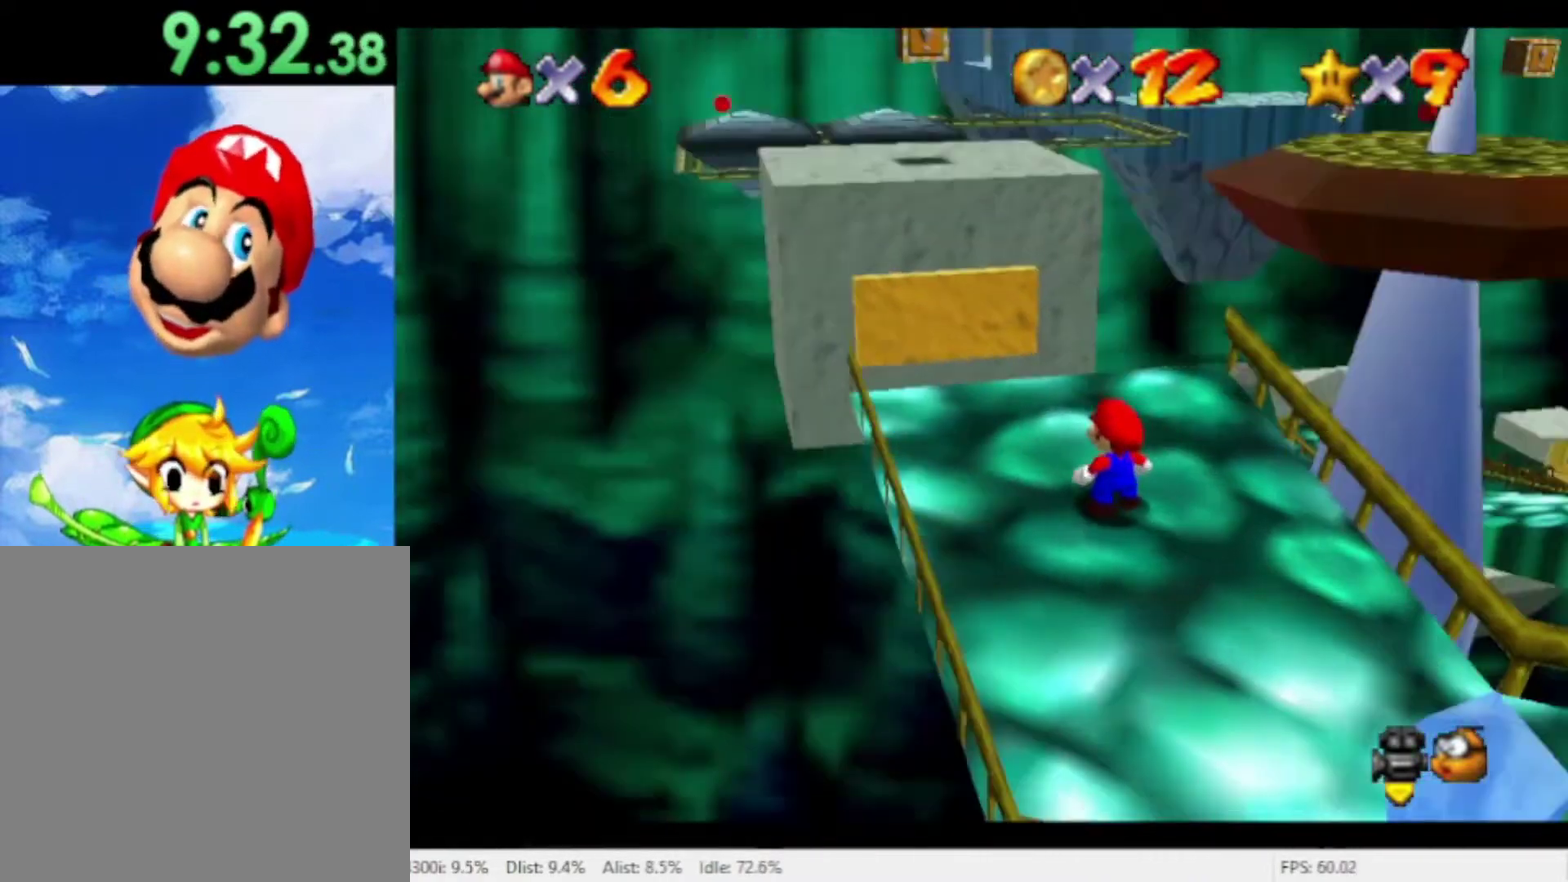
{"buttons": [], "left_stick": "up", "right_stick": "center", "events": [[233, "left_stick", "up"]]}
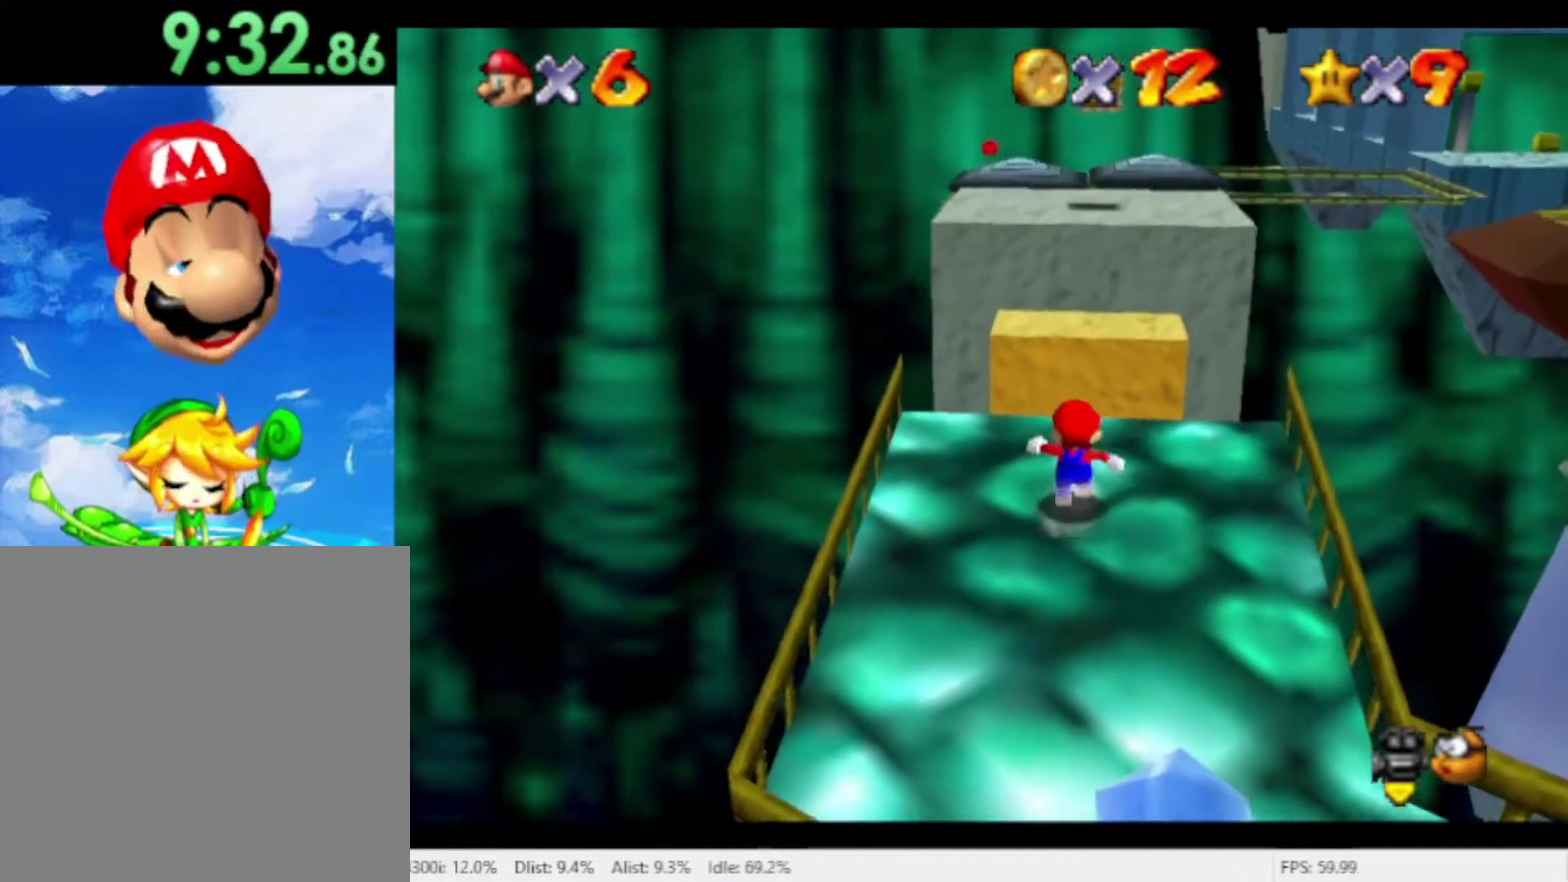
{"buttons": [], "left_stick": "up", "right_stick": "center", "events": []}